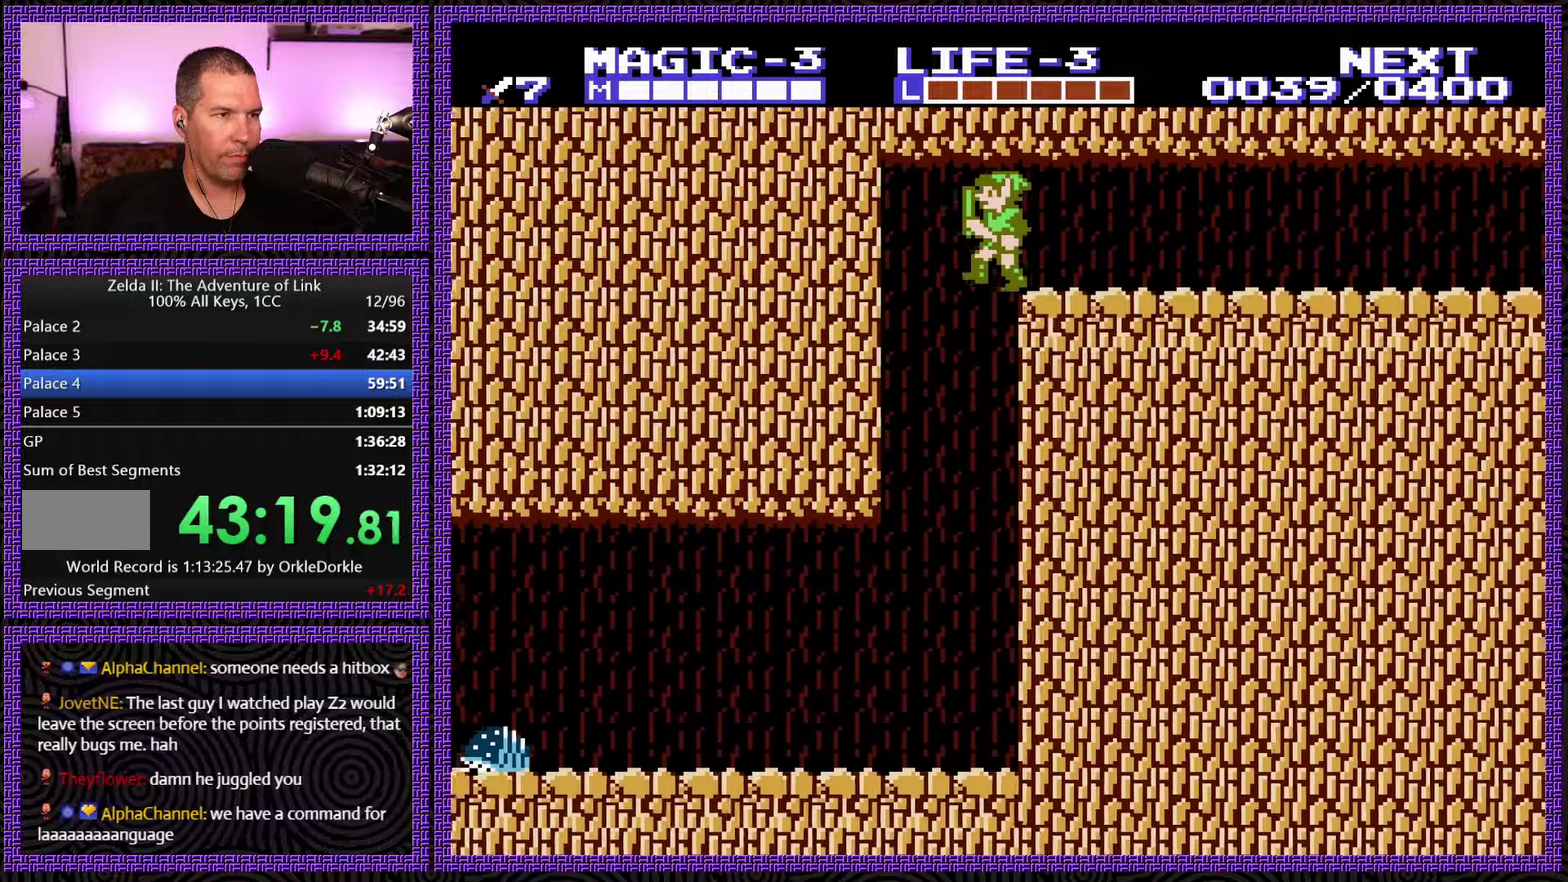
Gameplay with a controller (Nintendo layout); each line is a JSON object with the inputs held at the frame after it. "events" lists button and stick changes between this image and that frame as [ms after this image, input, new state], when the widget could be followed in between. Not read: L3 R3.
{"buttons": ["DPAD_LEFT"], "events": []}
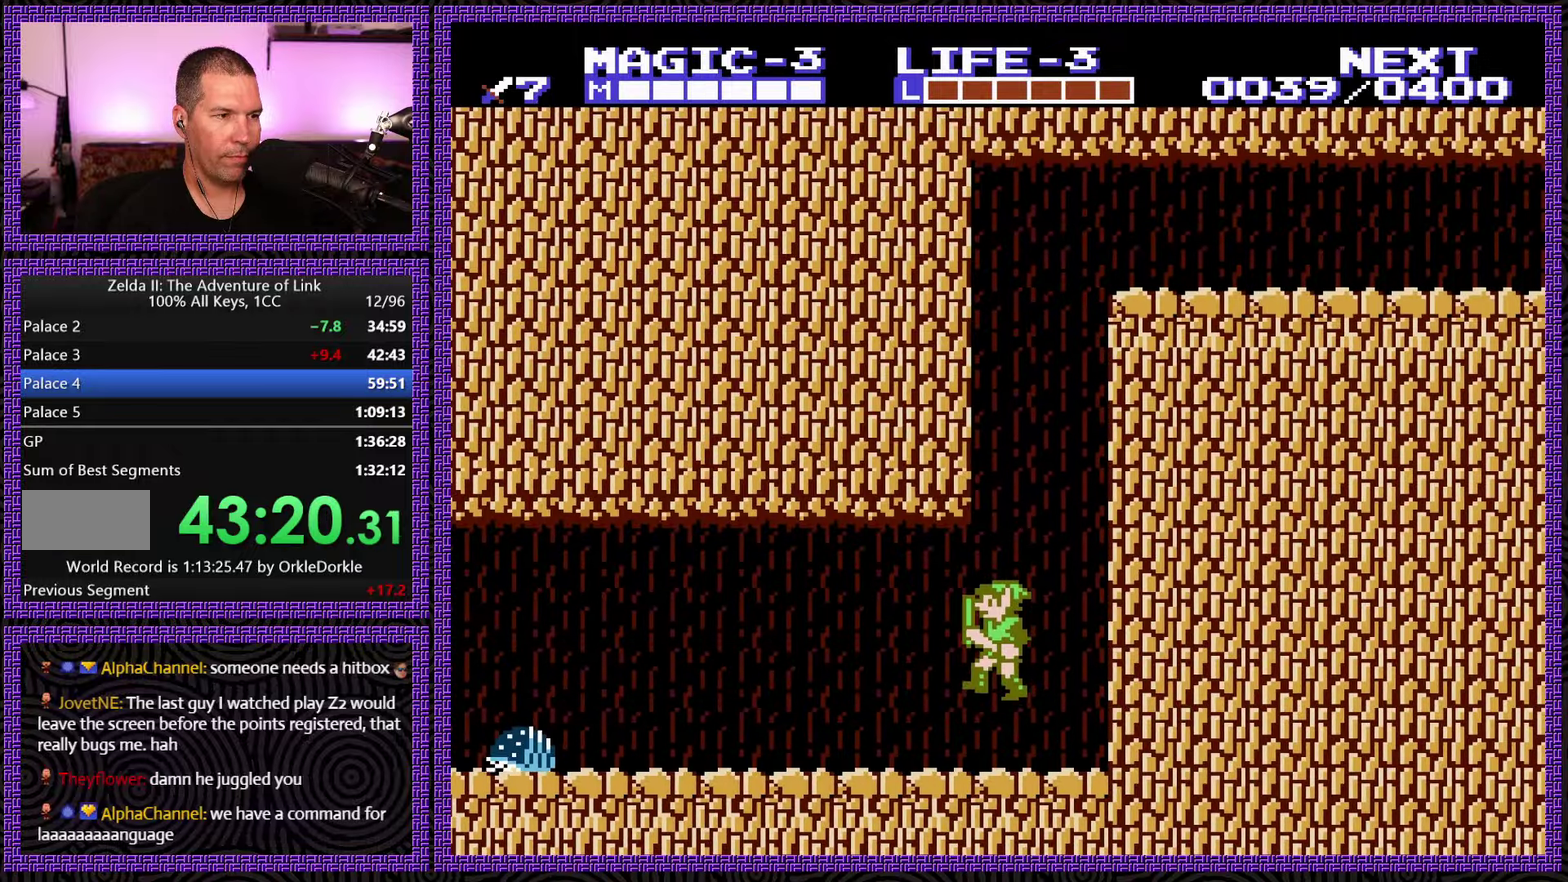
{"buttons": ["DPAD_LEFT"], "events": []}
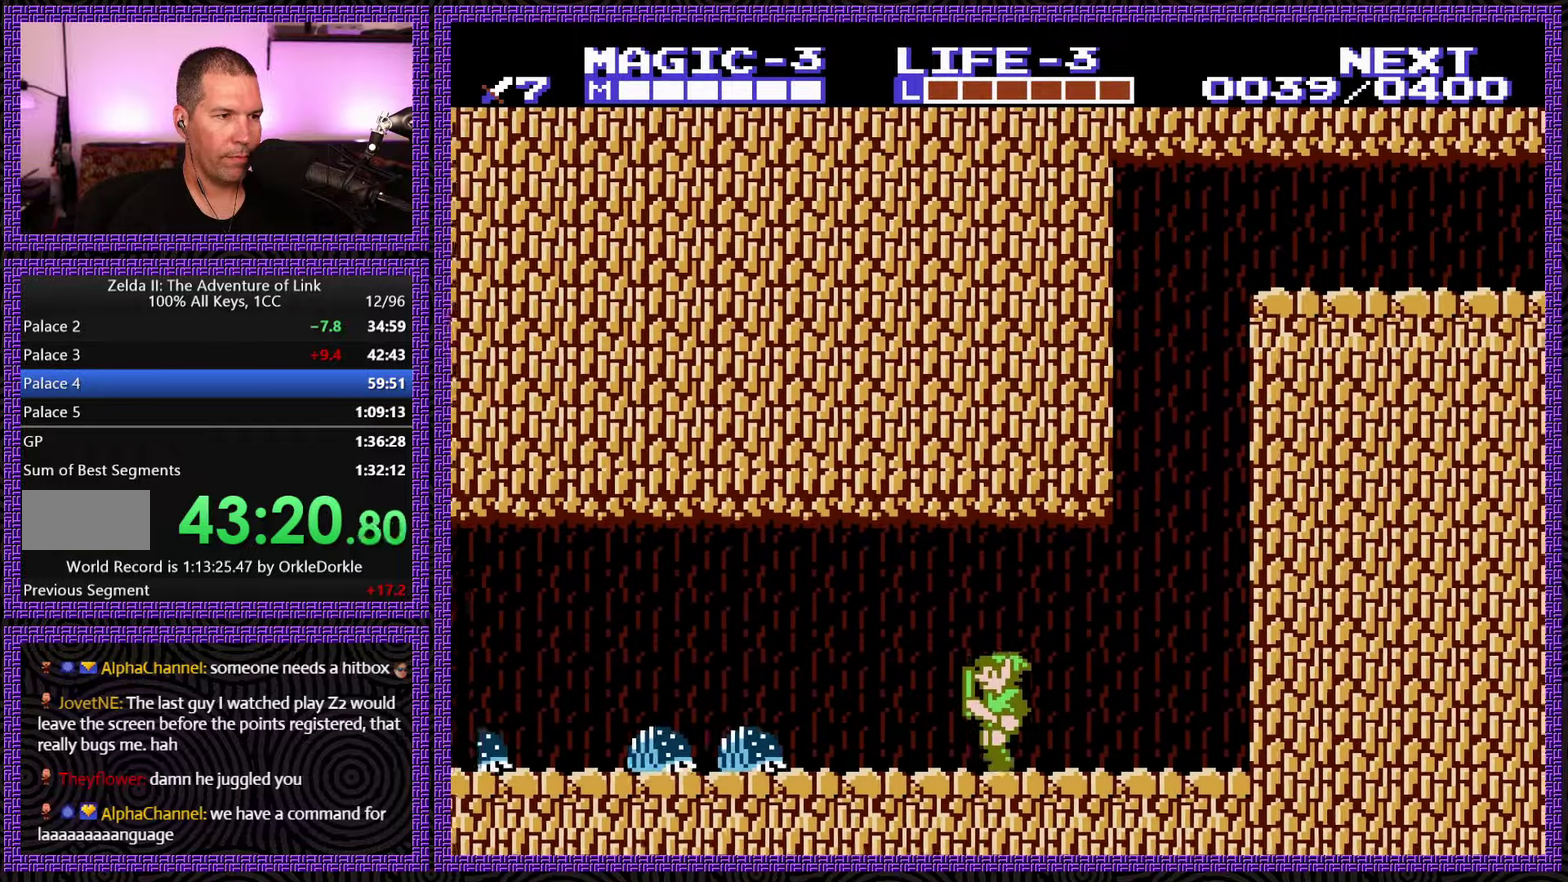
{"buttons": ["DPAD_DOWN"], "events": [[50, "A", "down"], [150, "DPAD_DOWN", "down"], [216, "A", "up"], [216, "DPAD_LEFT", "up"]]}
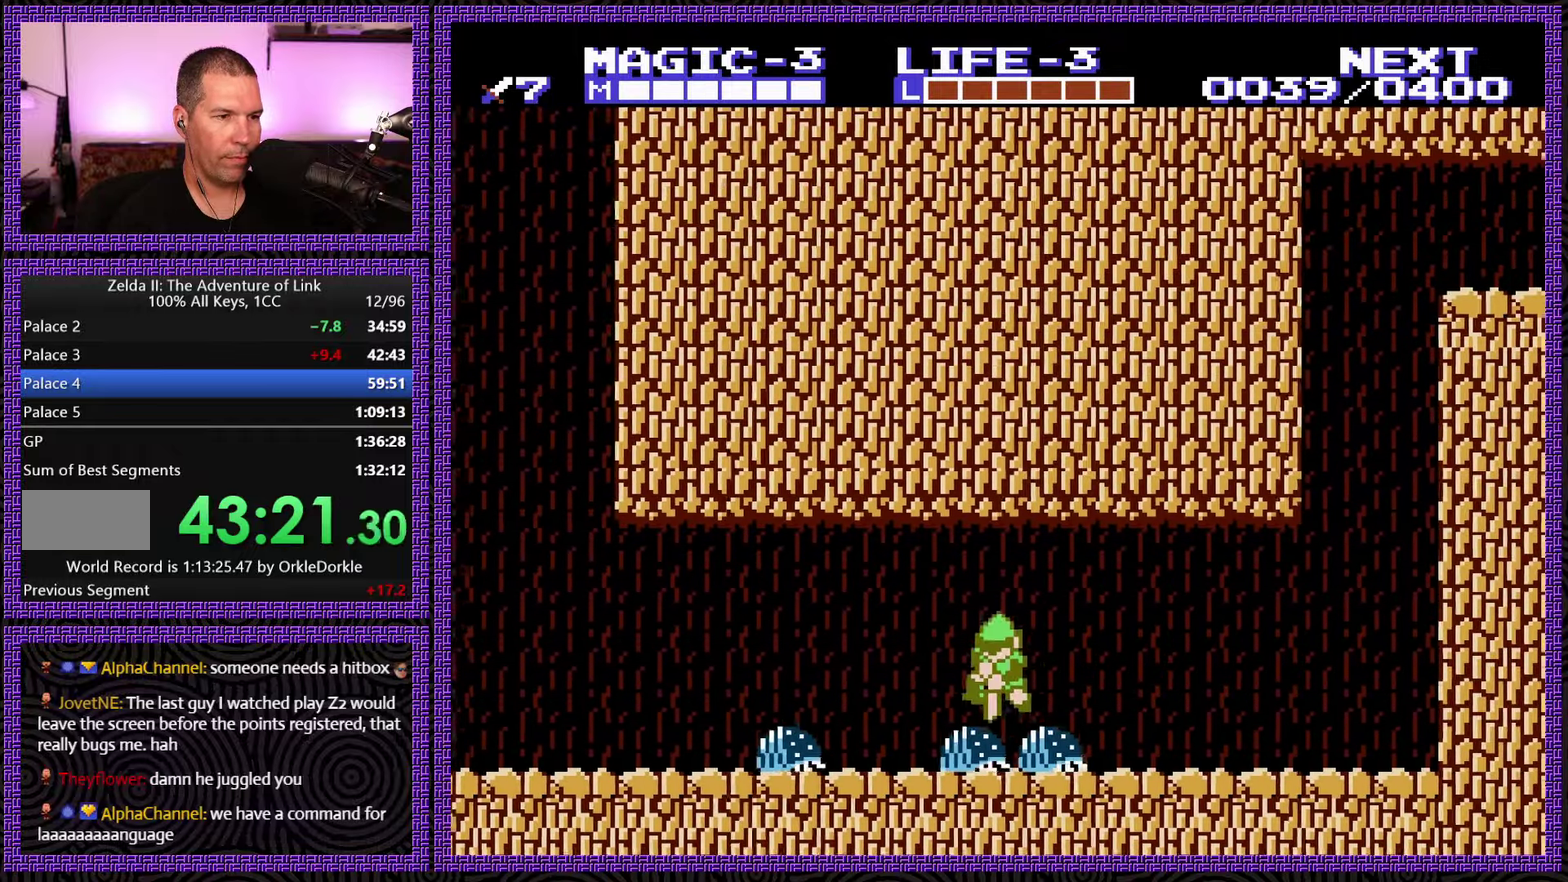
{"buttons": ["DPAD_LEFT"], "events": [[466, "DPAD_LEFT", "down"], [500, "DPAD_DOWN", "up"]]}
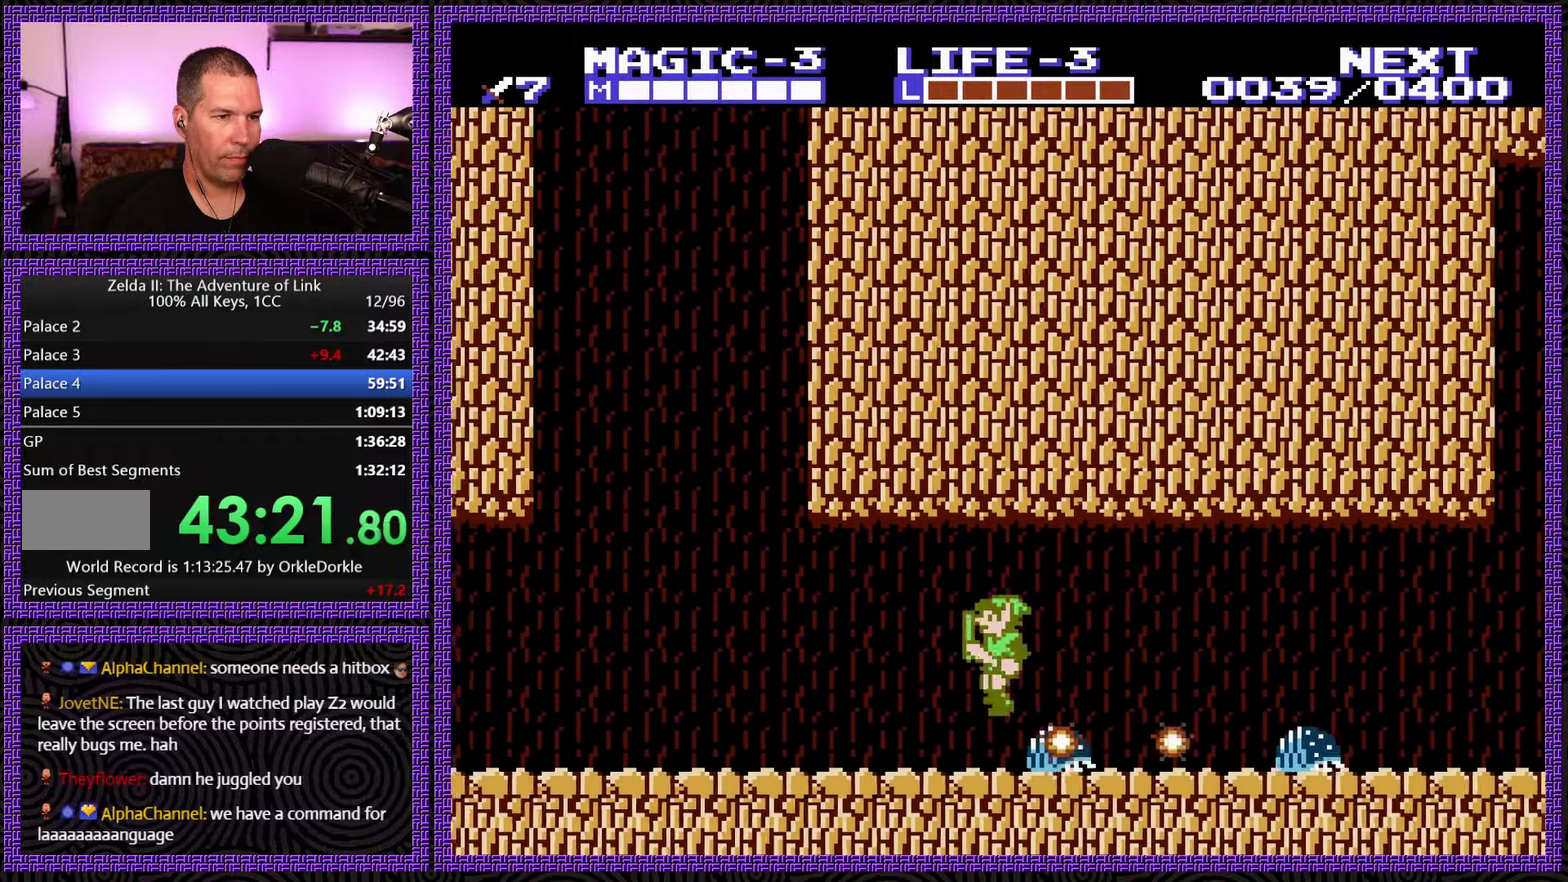
{"buttons": ["DPAD_LEFT"], "events": []}
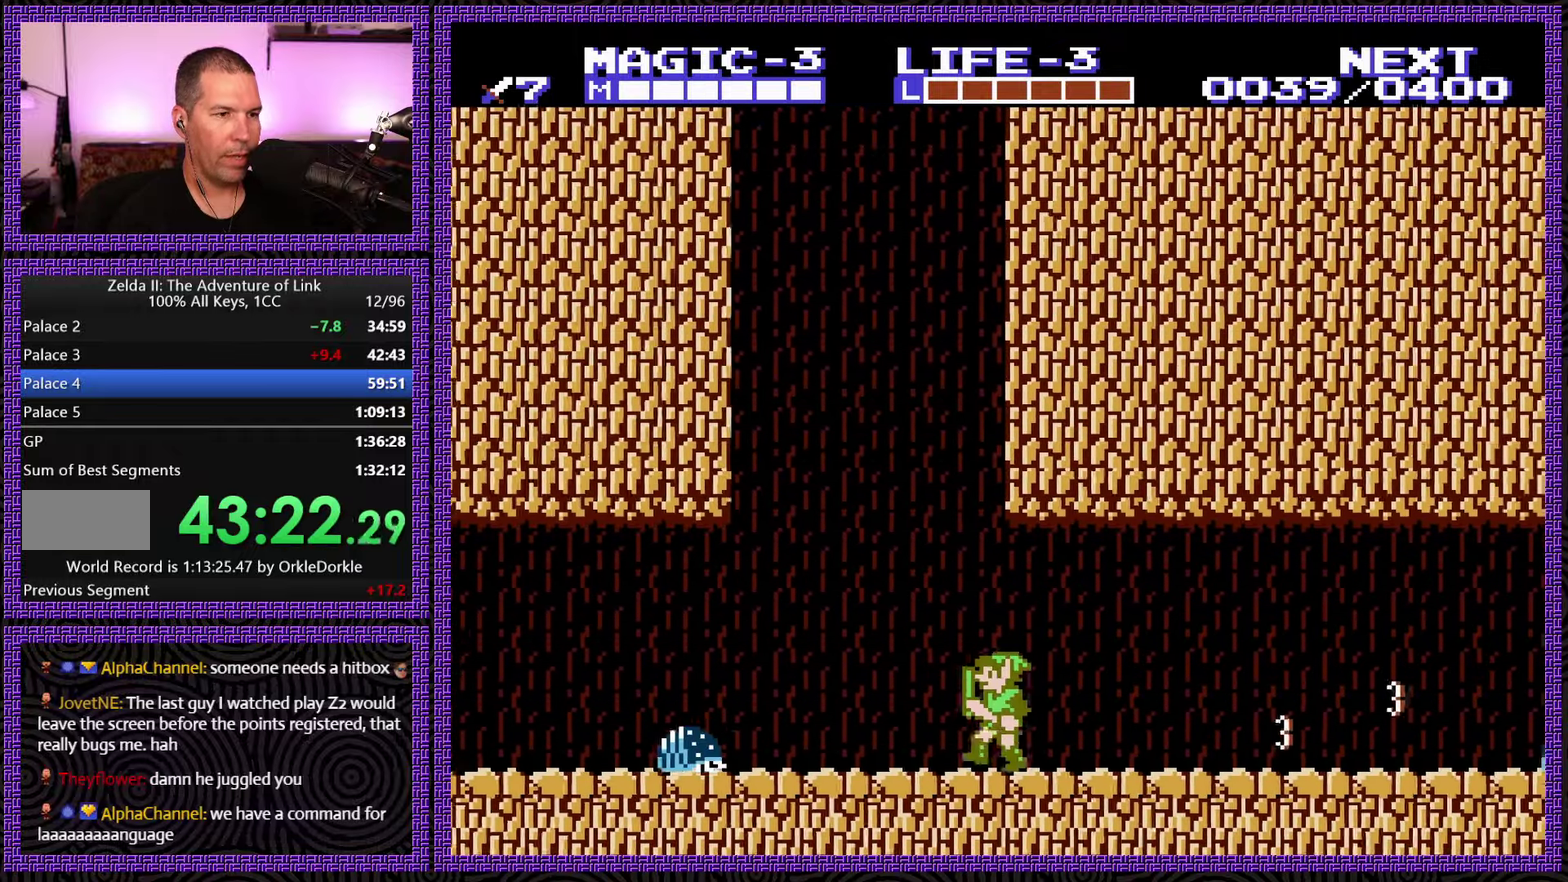
{"buttons": ["DPAD_DOWN"], "events": [[150, "A", "down"], [200, "DPAD_DOWN", "down"], [233, "DPAD_LEFT", "up"], [266, "A", "up"]]}
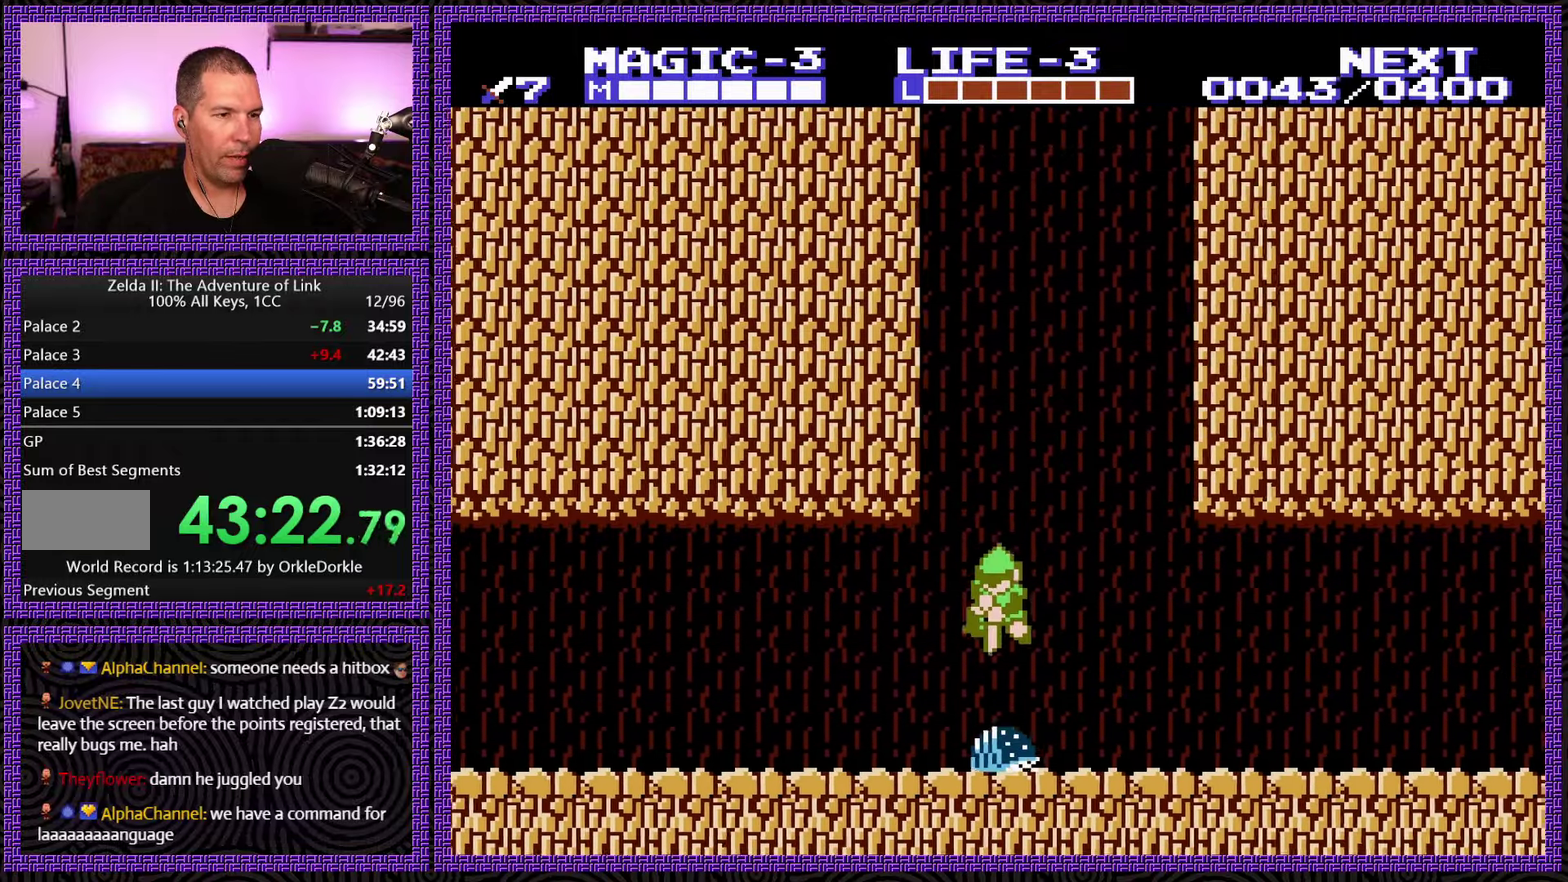
{"buttons": ["DPAD_LEFT"], "events": [[216, "DPAD_LEFT", "down"], [266, "DPAD_DOWN", "up"]]}
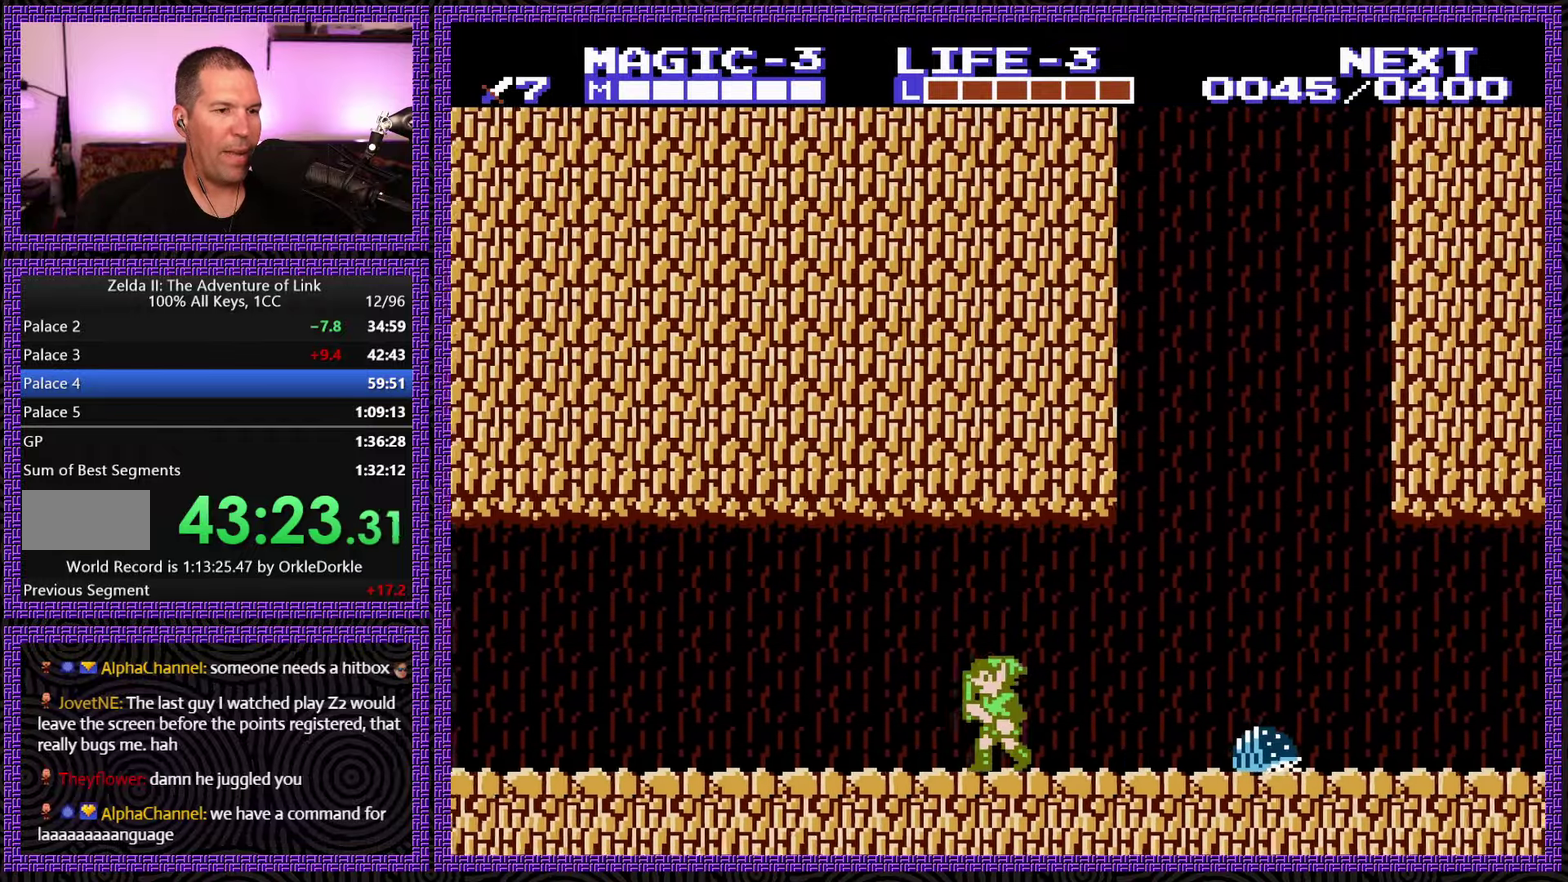
{"buttons": ["DPAD_LEFT"], "events": []}
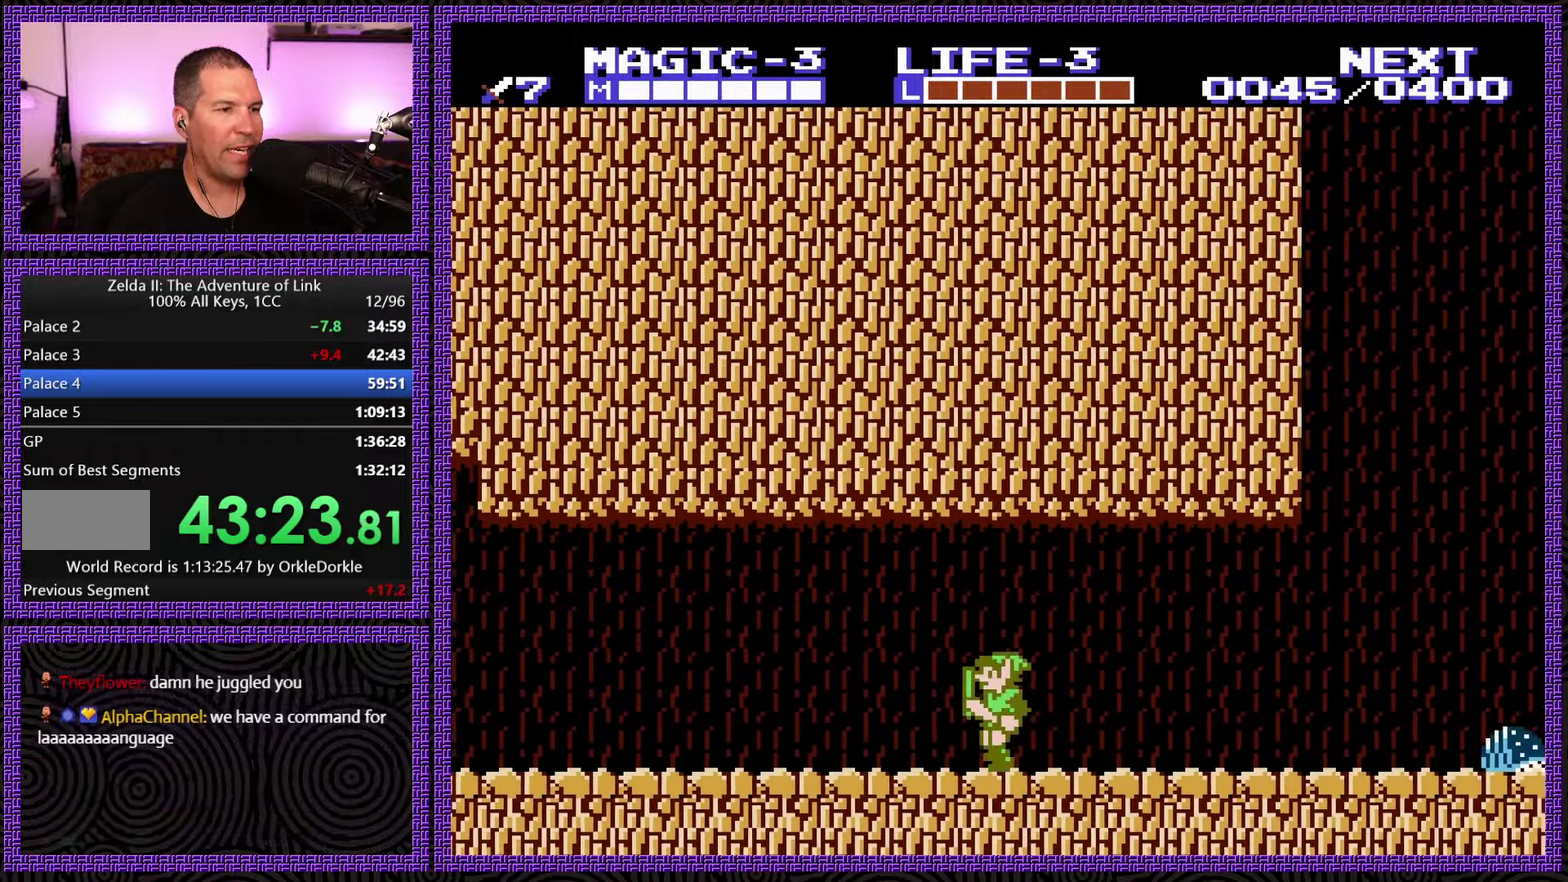
{"buttons": ["DPAD_LEFT"], "events": []}
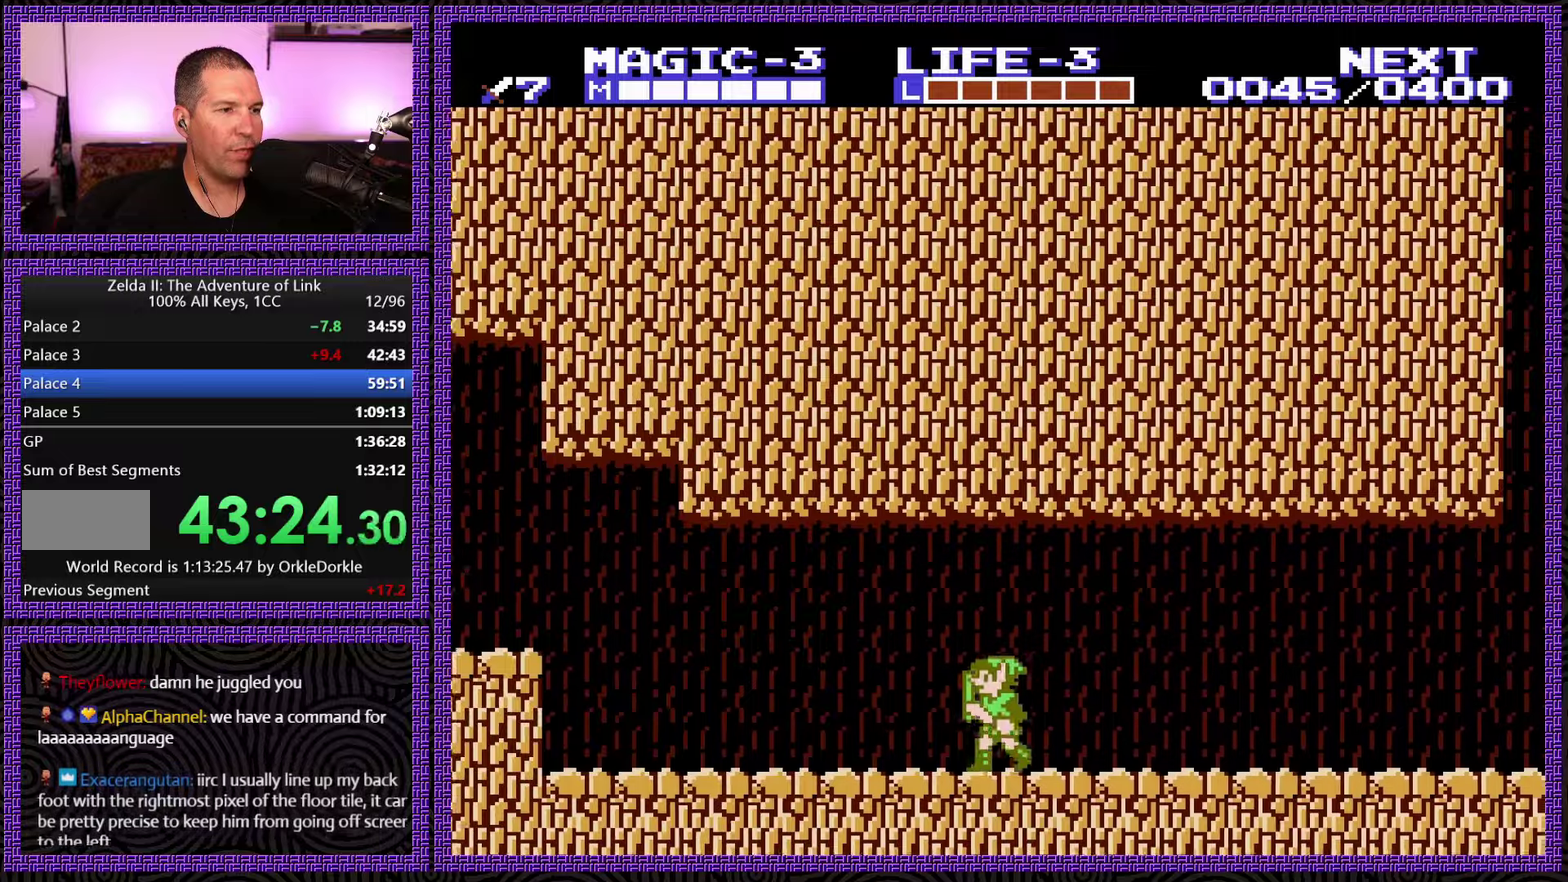
{"buttons": ["DPAD_LEFT"], "events": []}
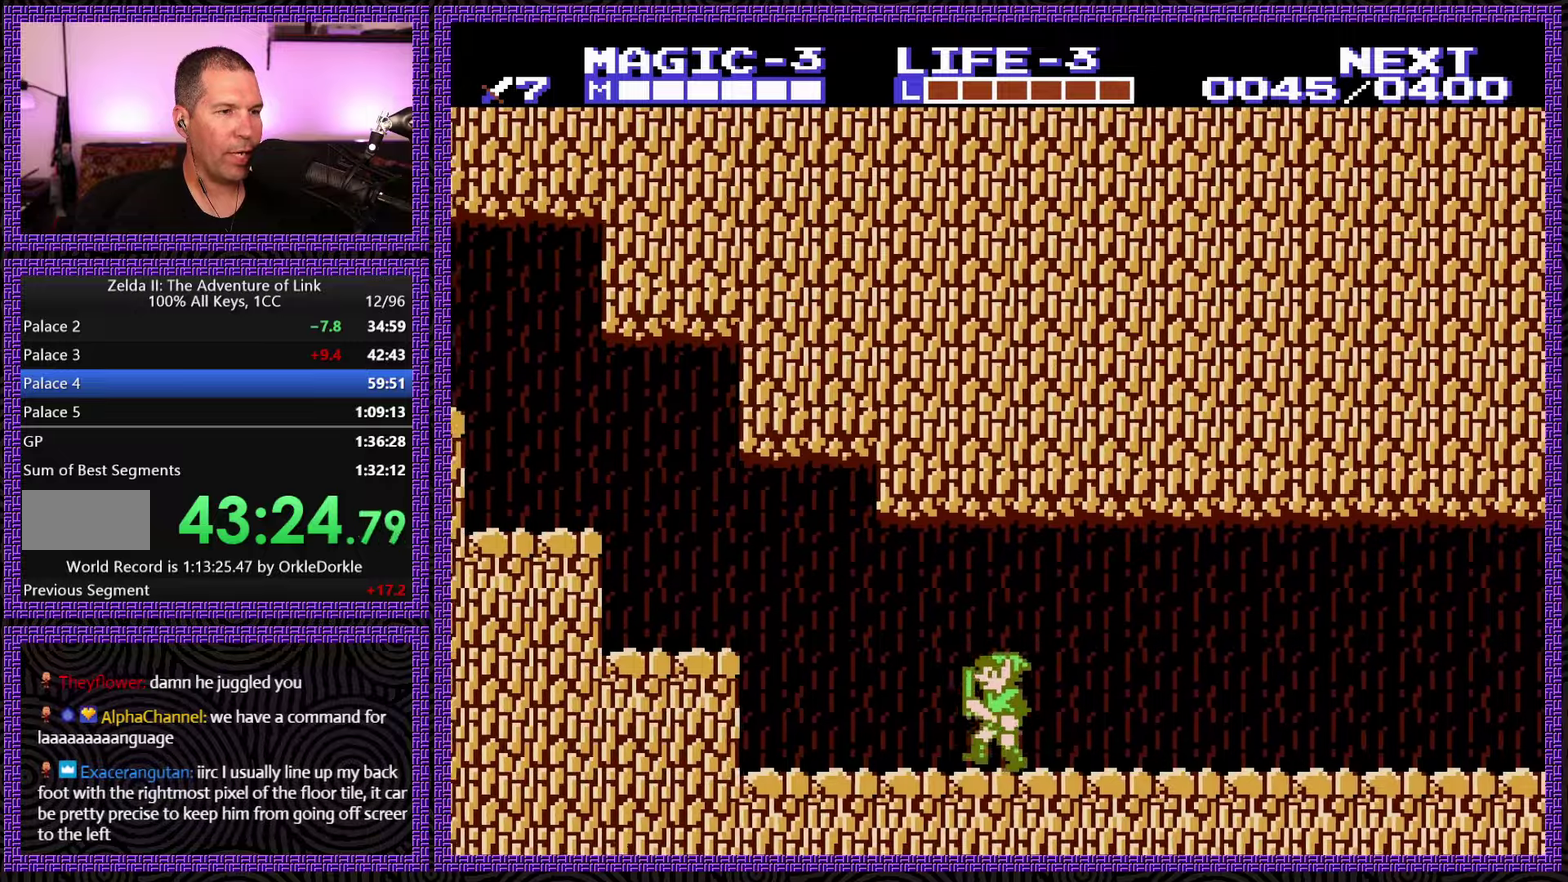
{"buttons": ["DPAD_LEFT"], "events": [[333, "A", "down"], [433, "A", "up"]]}
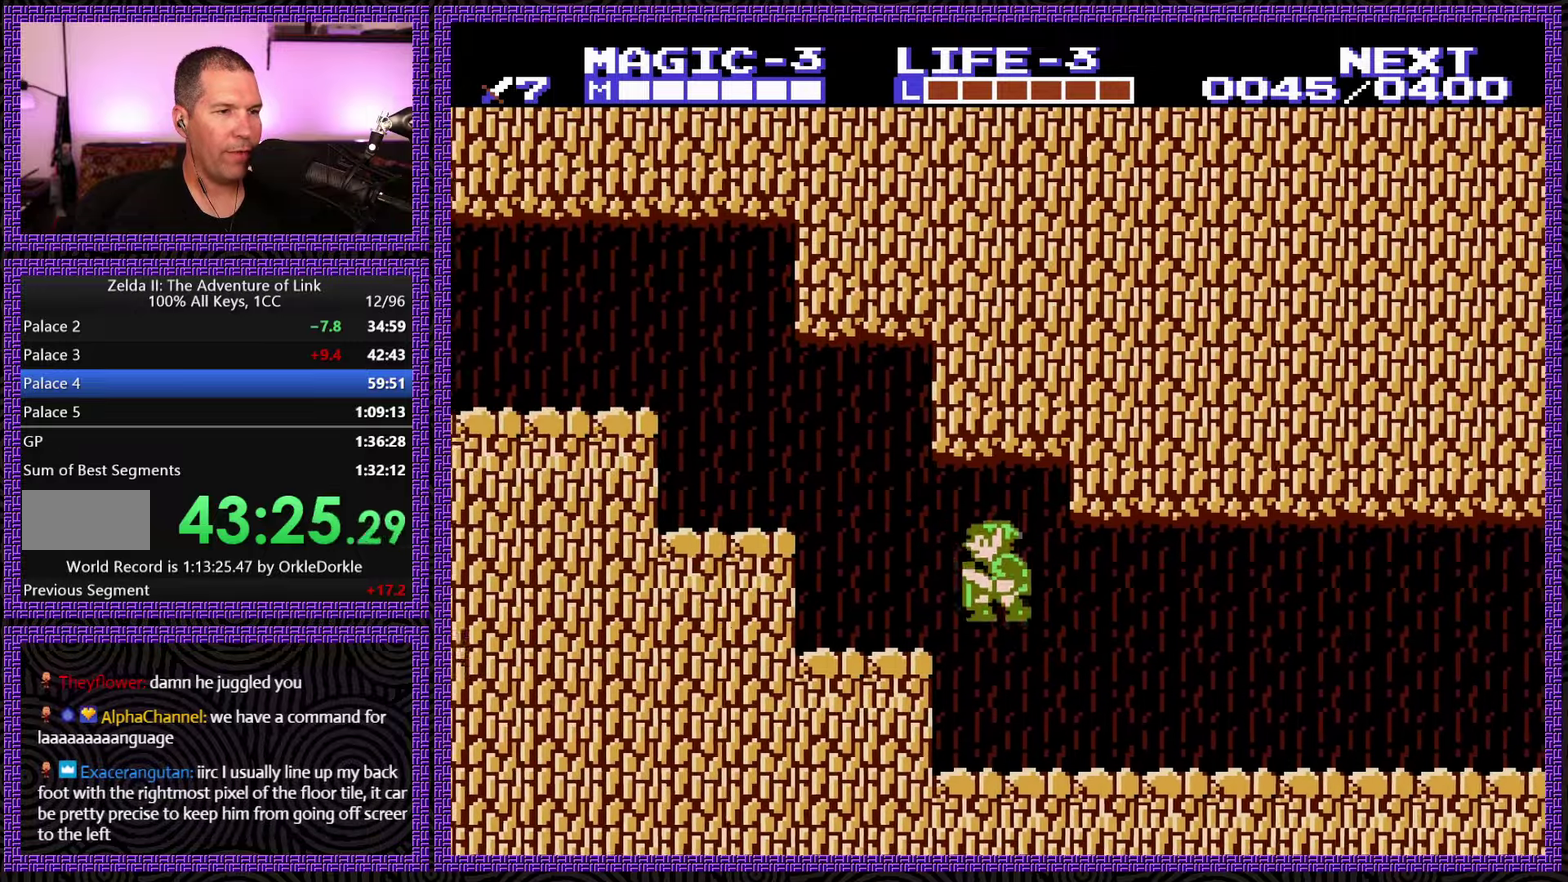
{"buttons": ["DPAD_LEFT"], "events": [[267, "A", "down"], [350, "A", "up"]]}
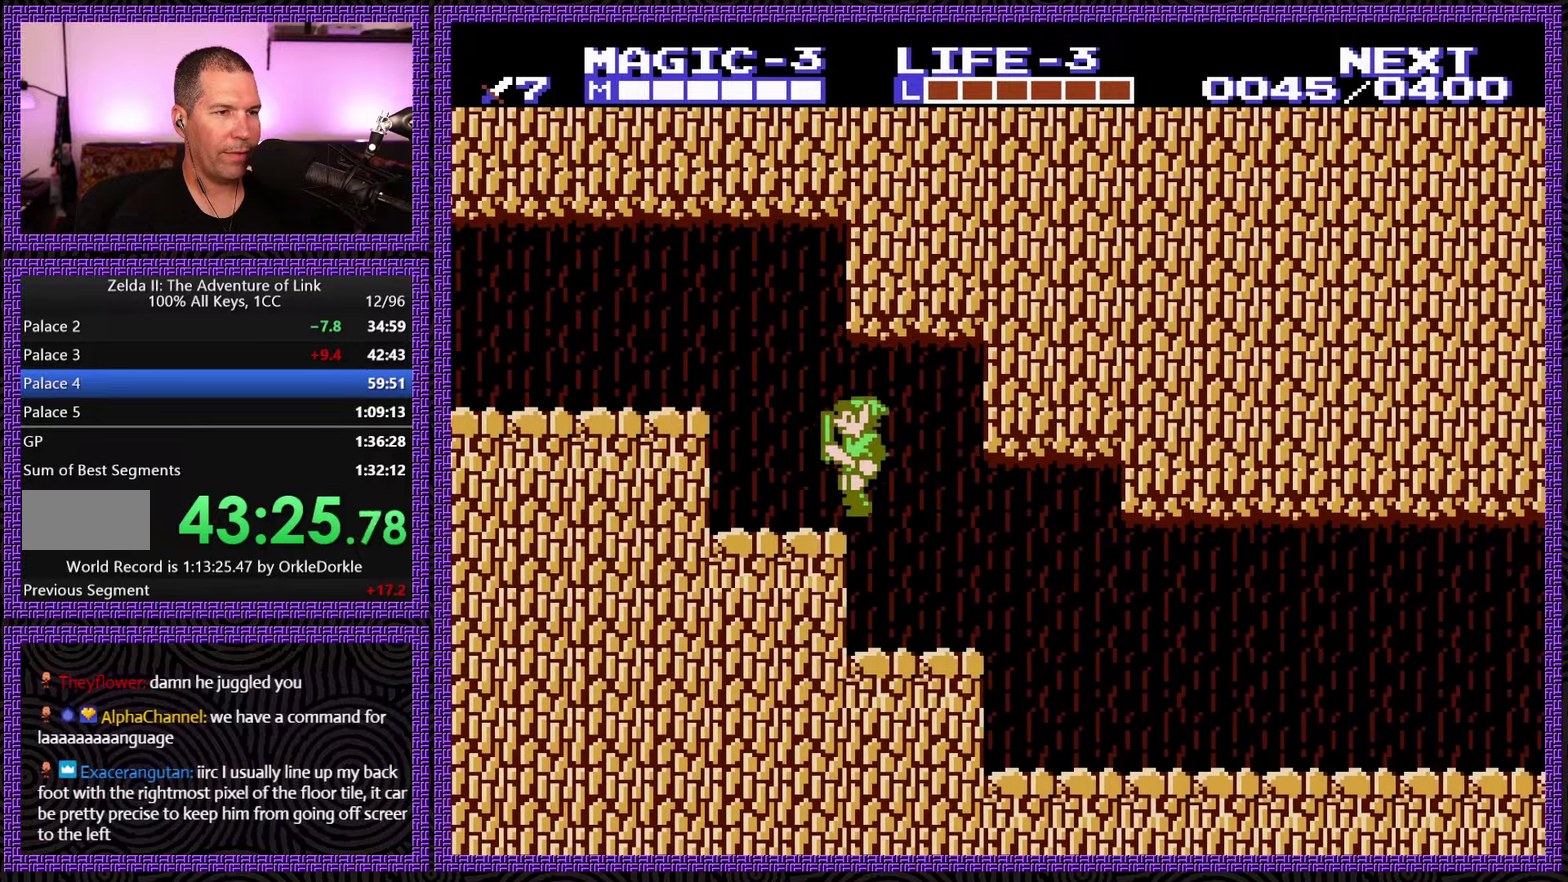
{"buttons": ["DPAD_LEFT"], "events": [[167, "A", "down"], [483, "A", "up"]]}
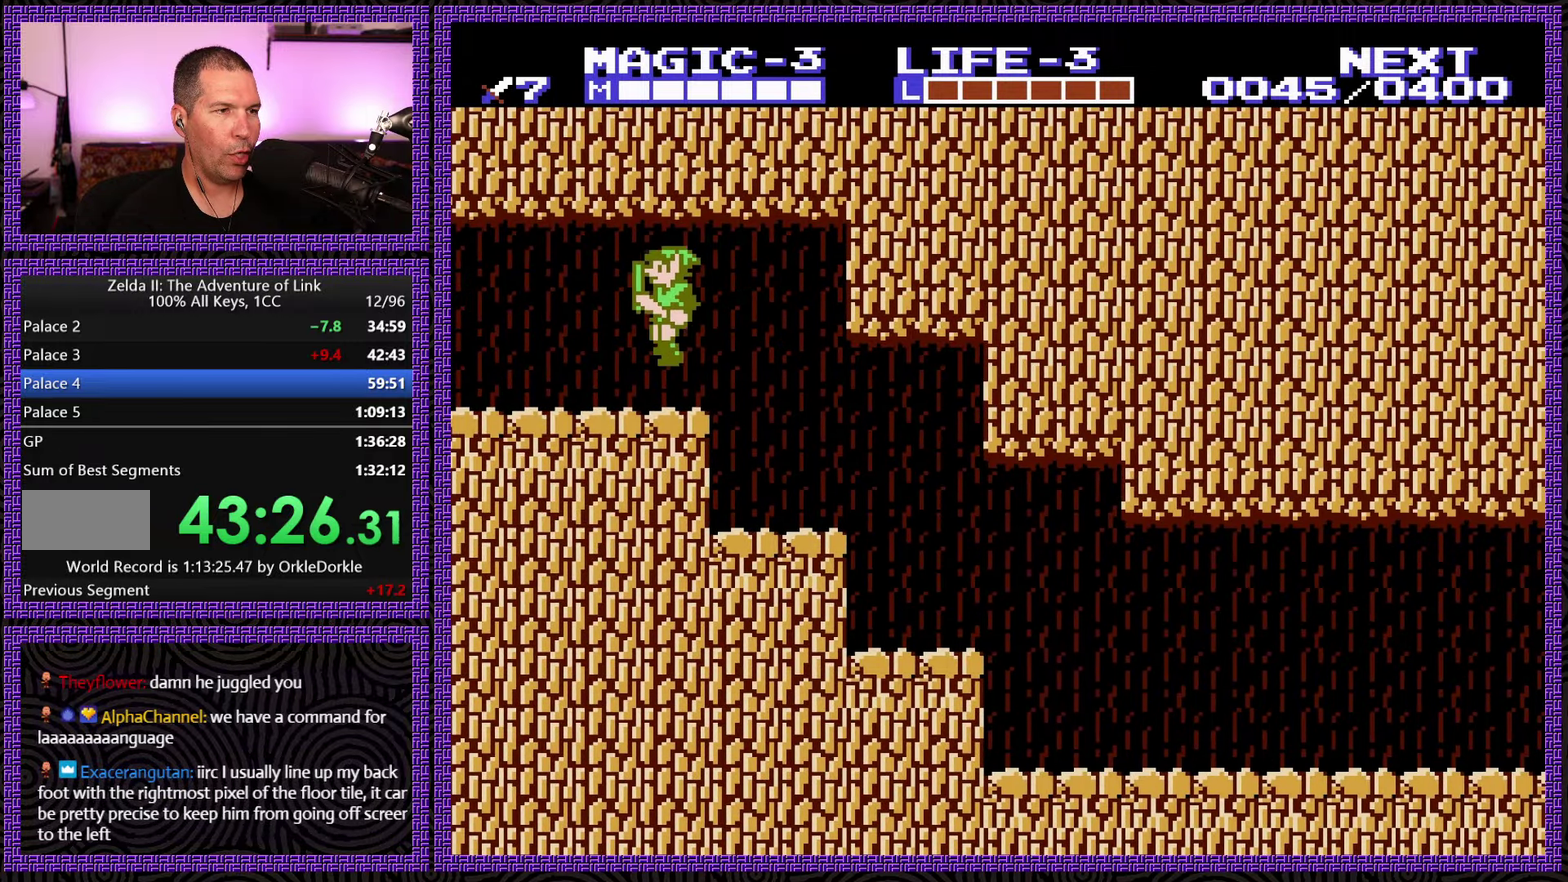
{"buttons": ["DPAD_LEFT"], "events": []}
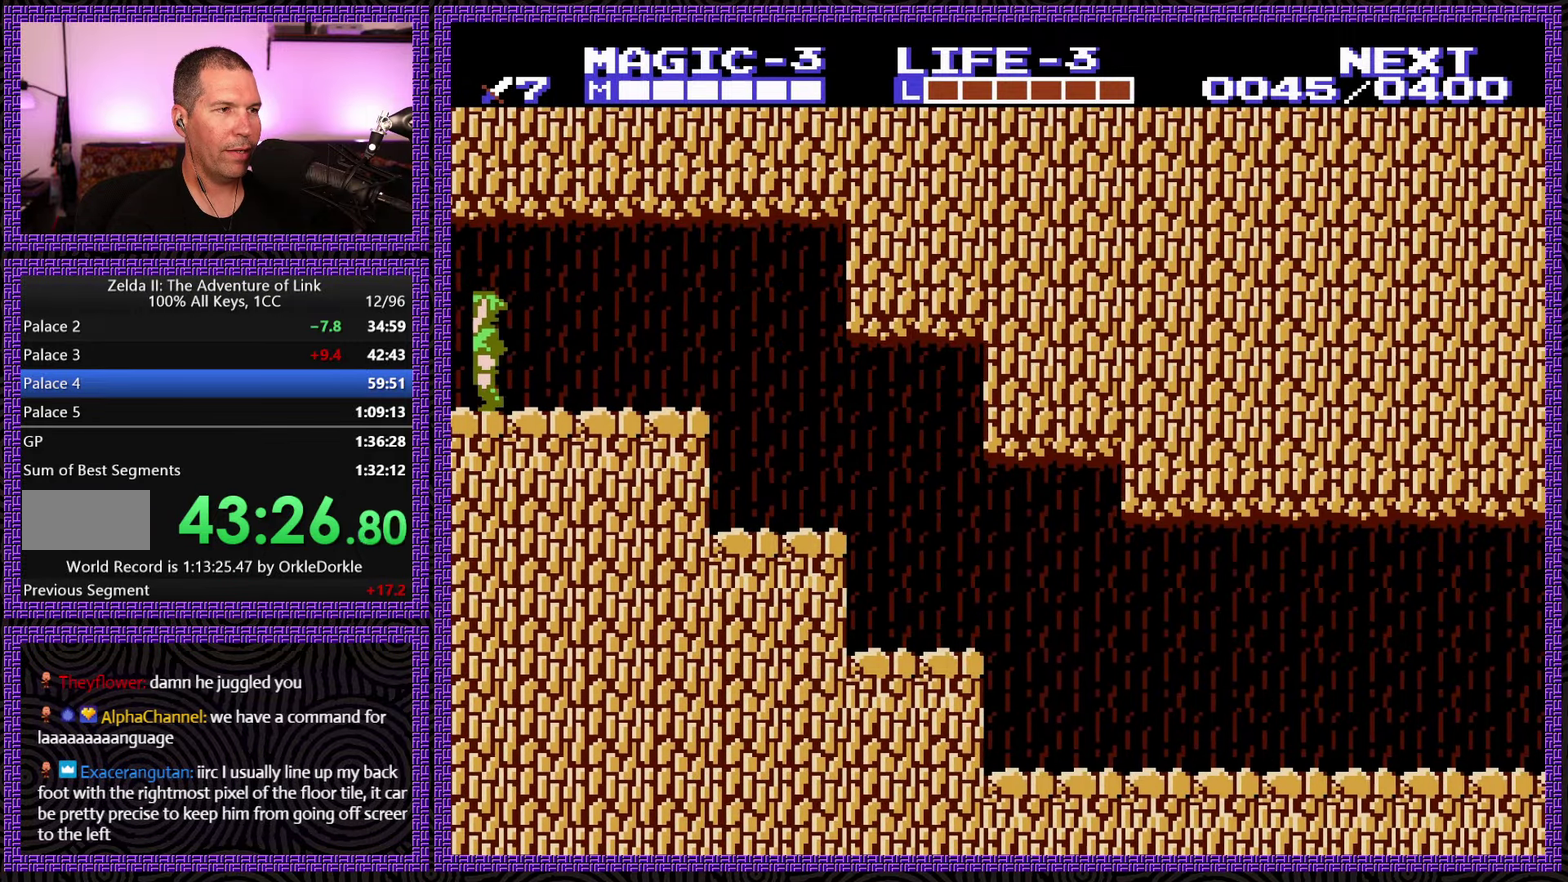
{"buttons": ["DPAD_UP"], "events": [[417, "DPAD_LEFT", "up"], [417, "DPAD_UP", "down"]]}
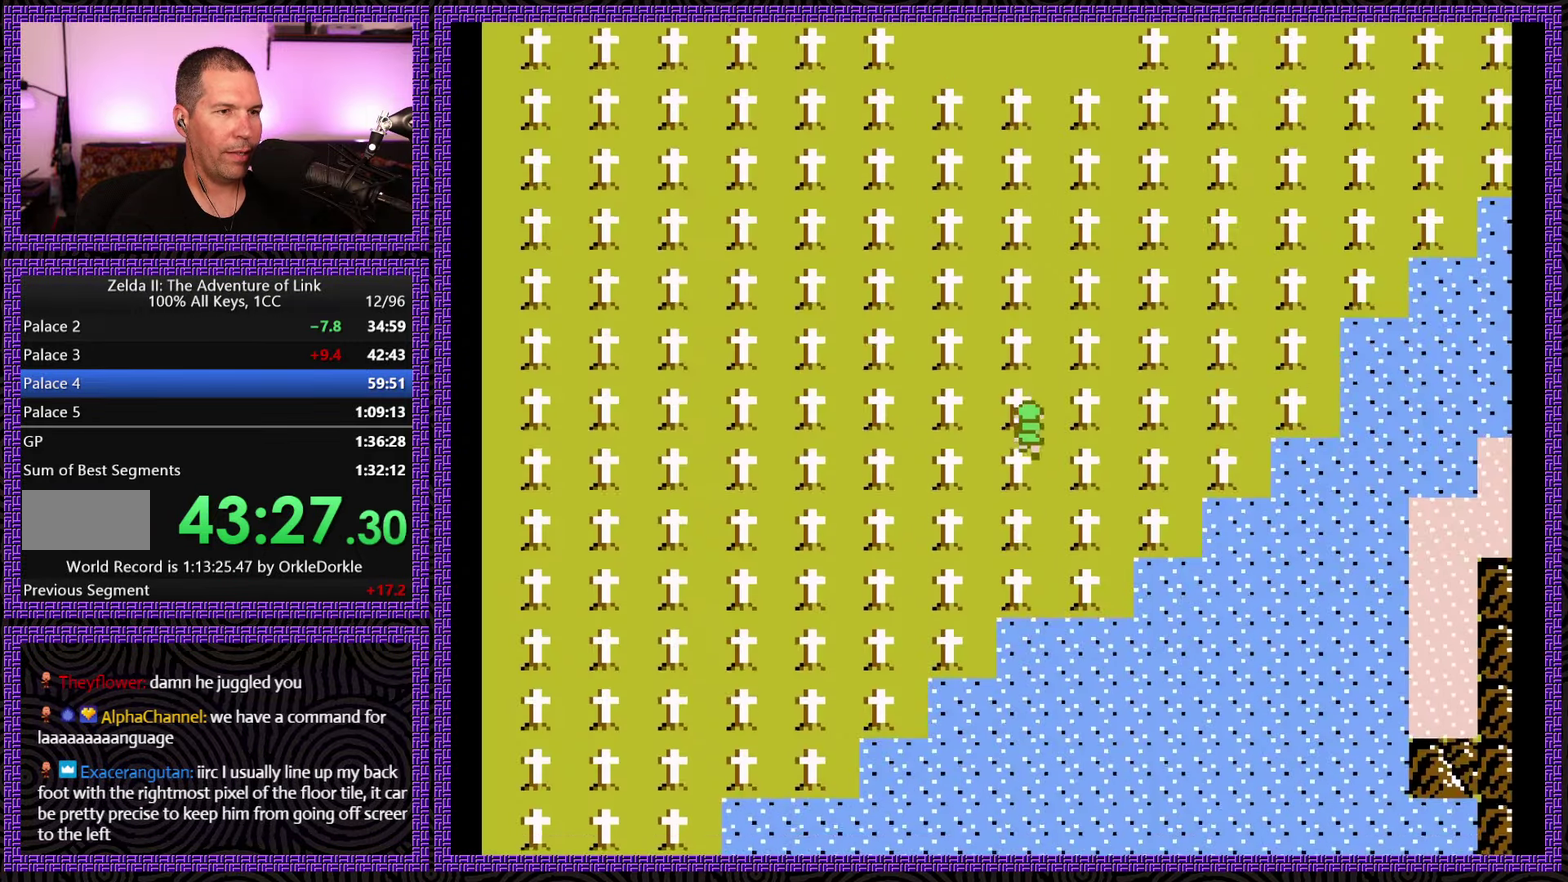
{"buttons": ["DPAD_UP"], "events": []}
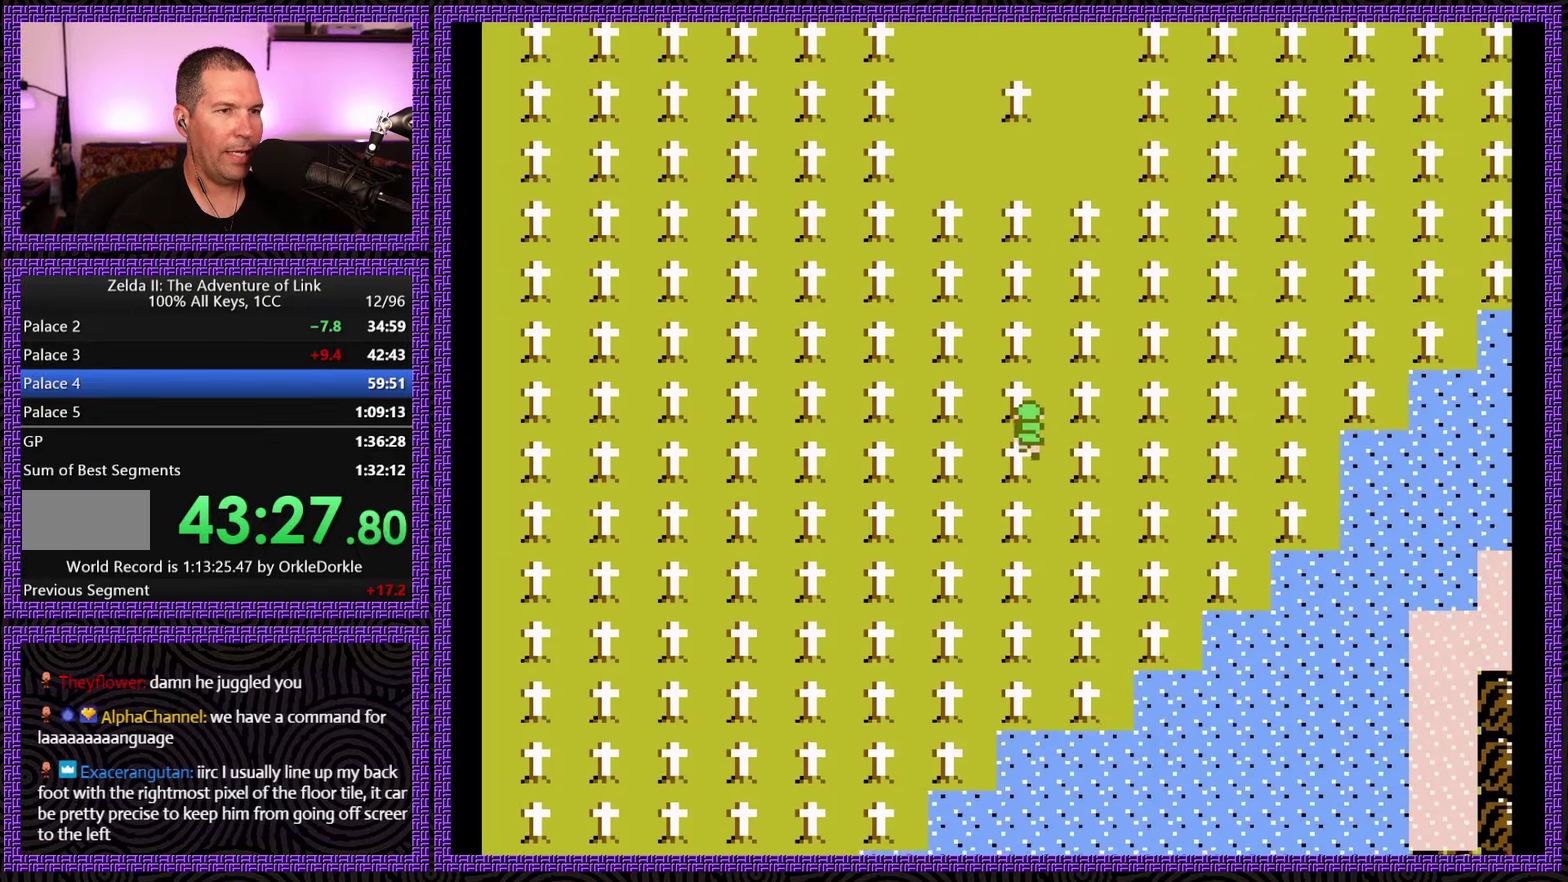
{"buttons": ["DPAD_UP"], "events": []}
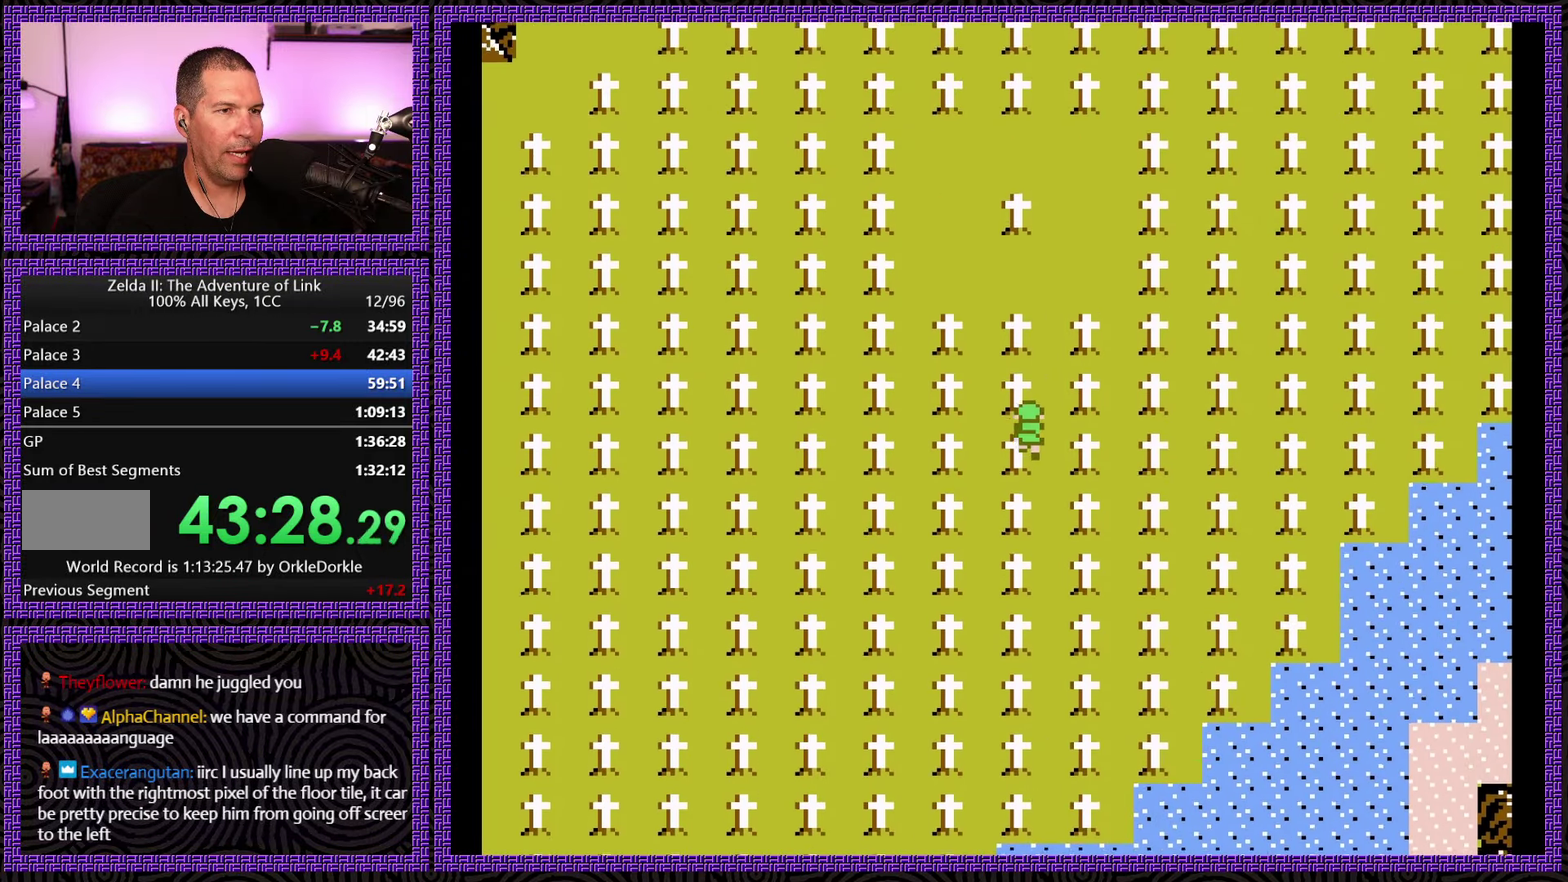
{"buttons": ["DPAD_UP"], "events": []}
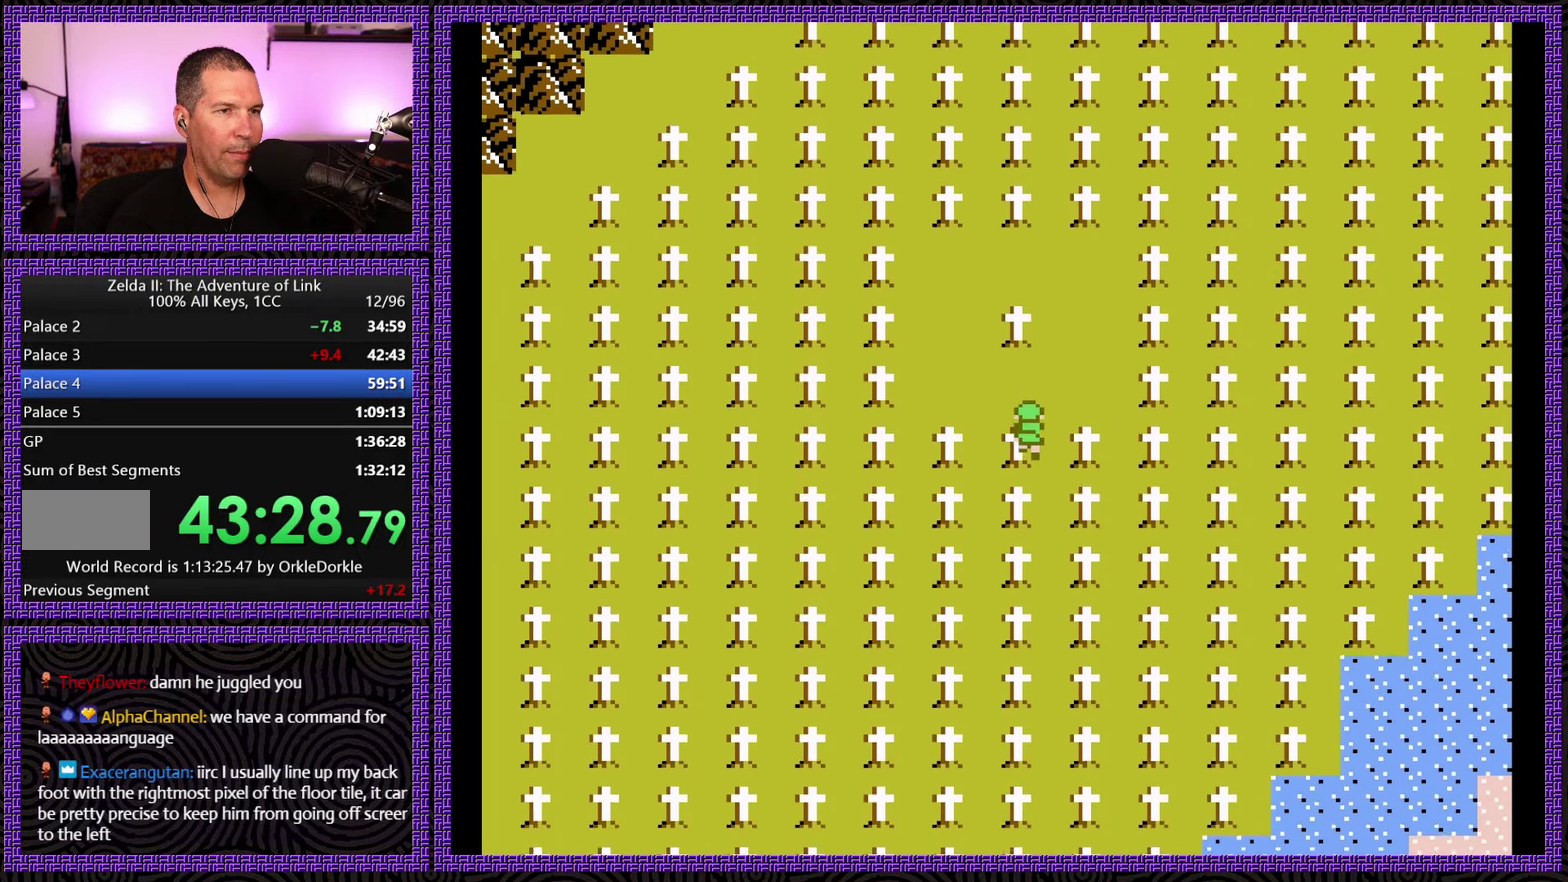
{"buttons": ["DPAD_UP"], "events": []}
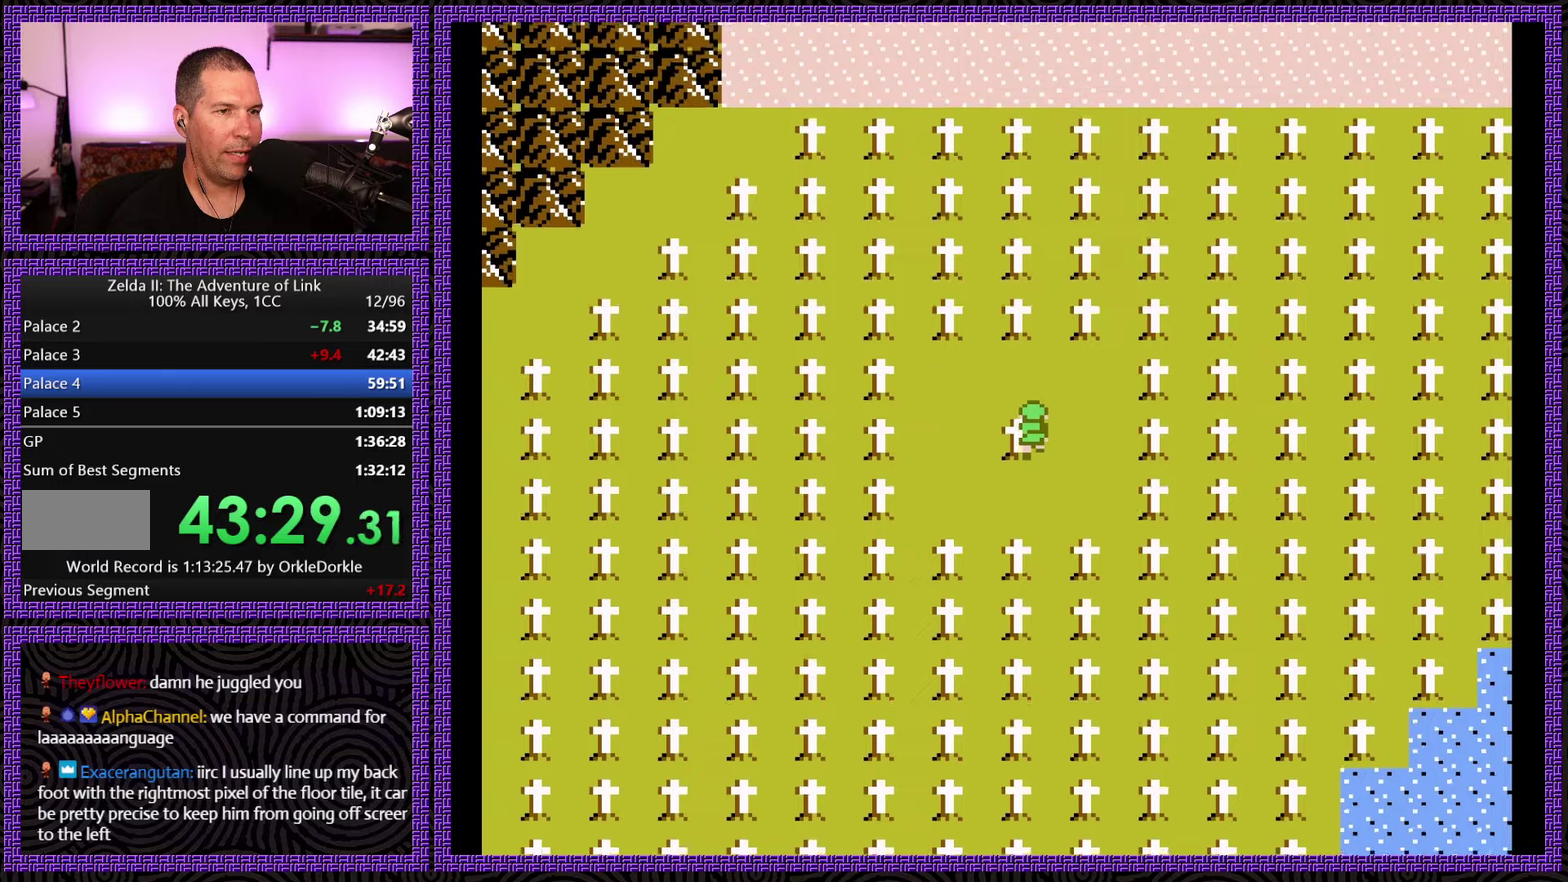
{"buttons": ["DPAD_LEFT"], "events": [[200, "DPAD_UP", "up"], [267, "DPAD_LEFT", "down"]]}
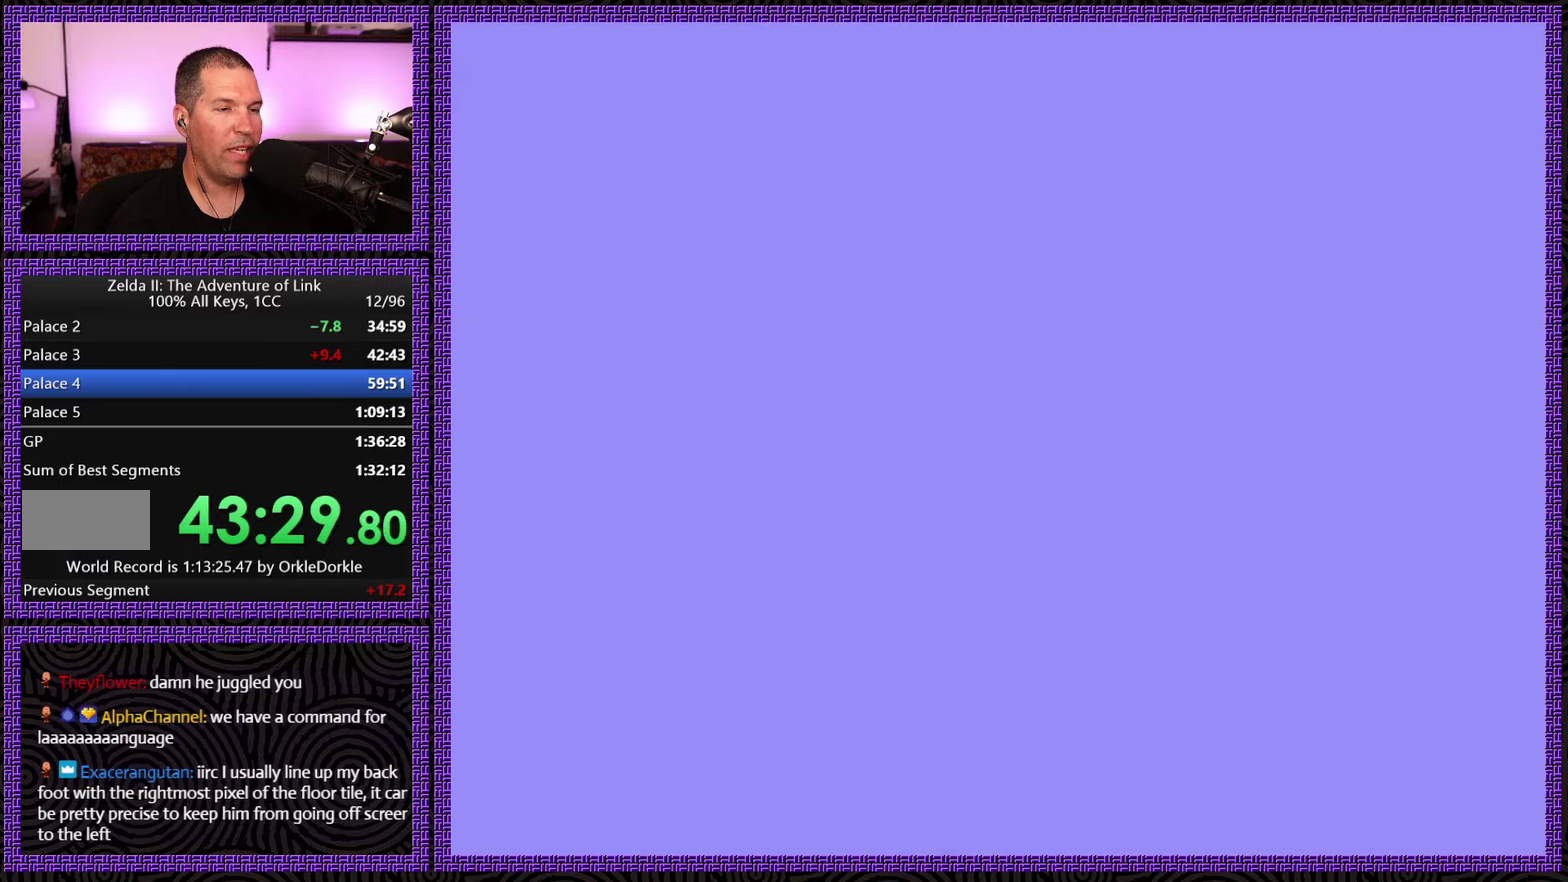
{"buttons": ["DPAD_LEFT"], "events": []}
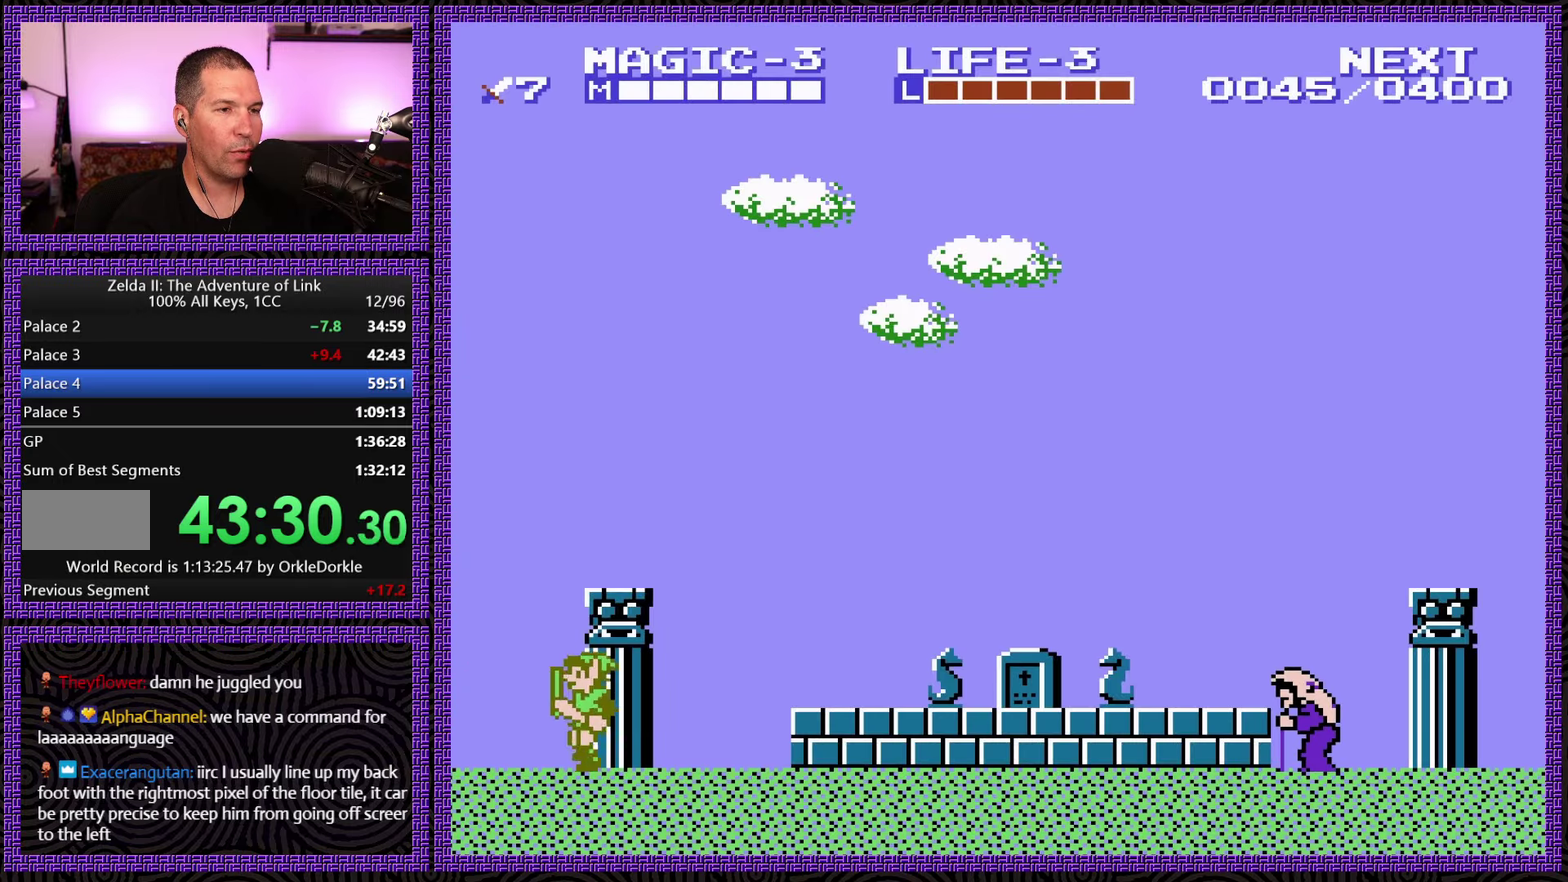
{"buttons": ["DPAD_LEFT"], "events": []}
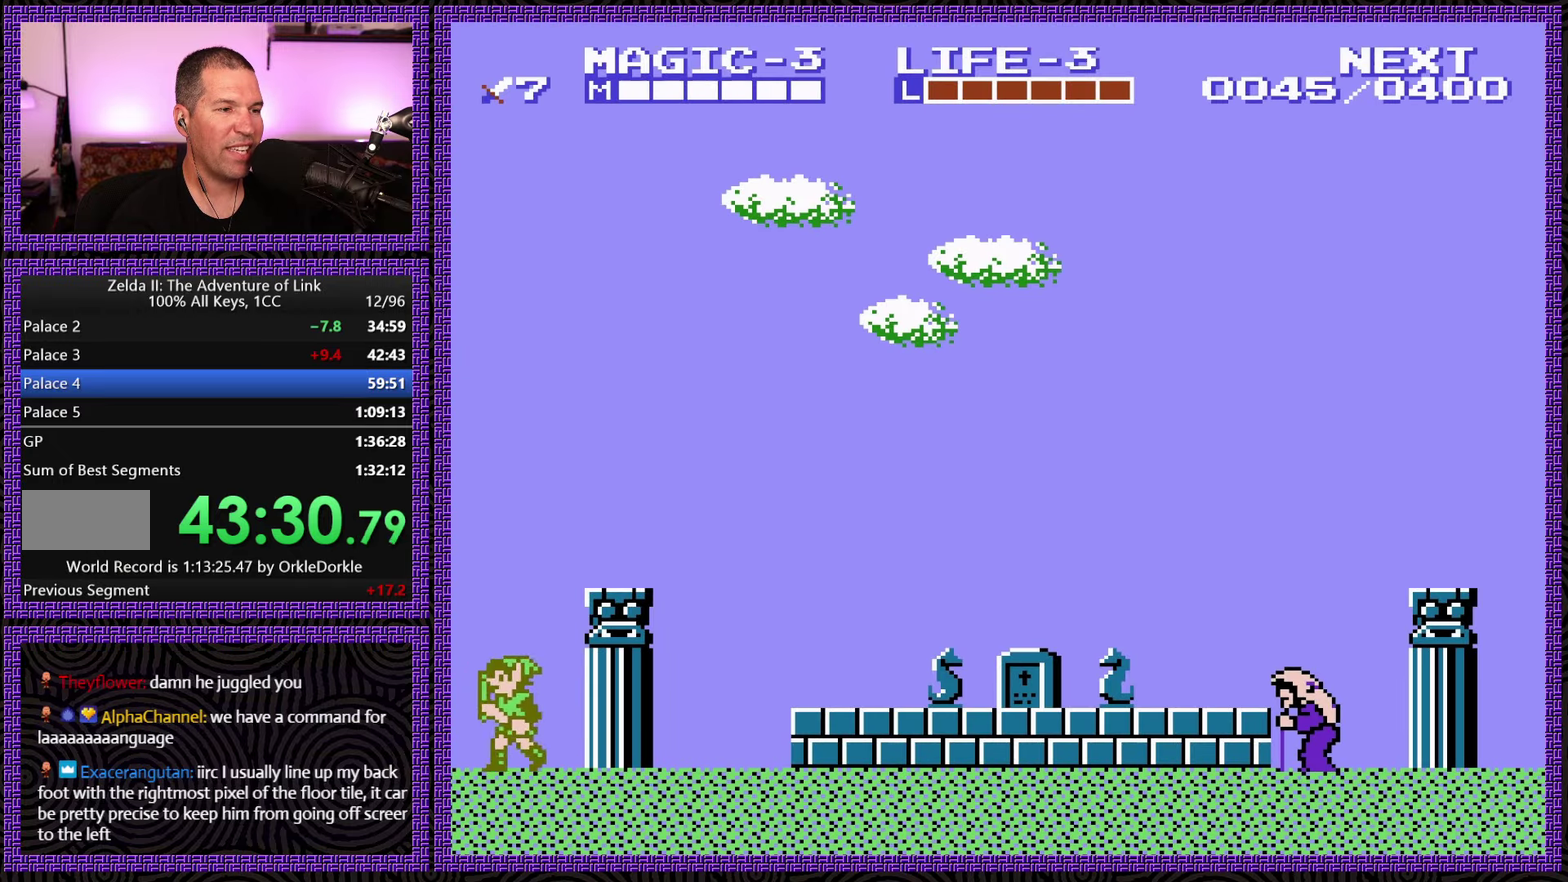
{"buttons": ["DPAD_LEFT"], "events": []}
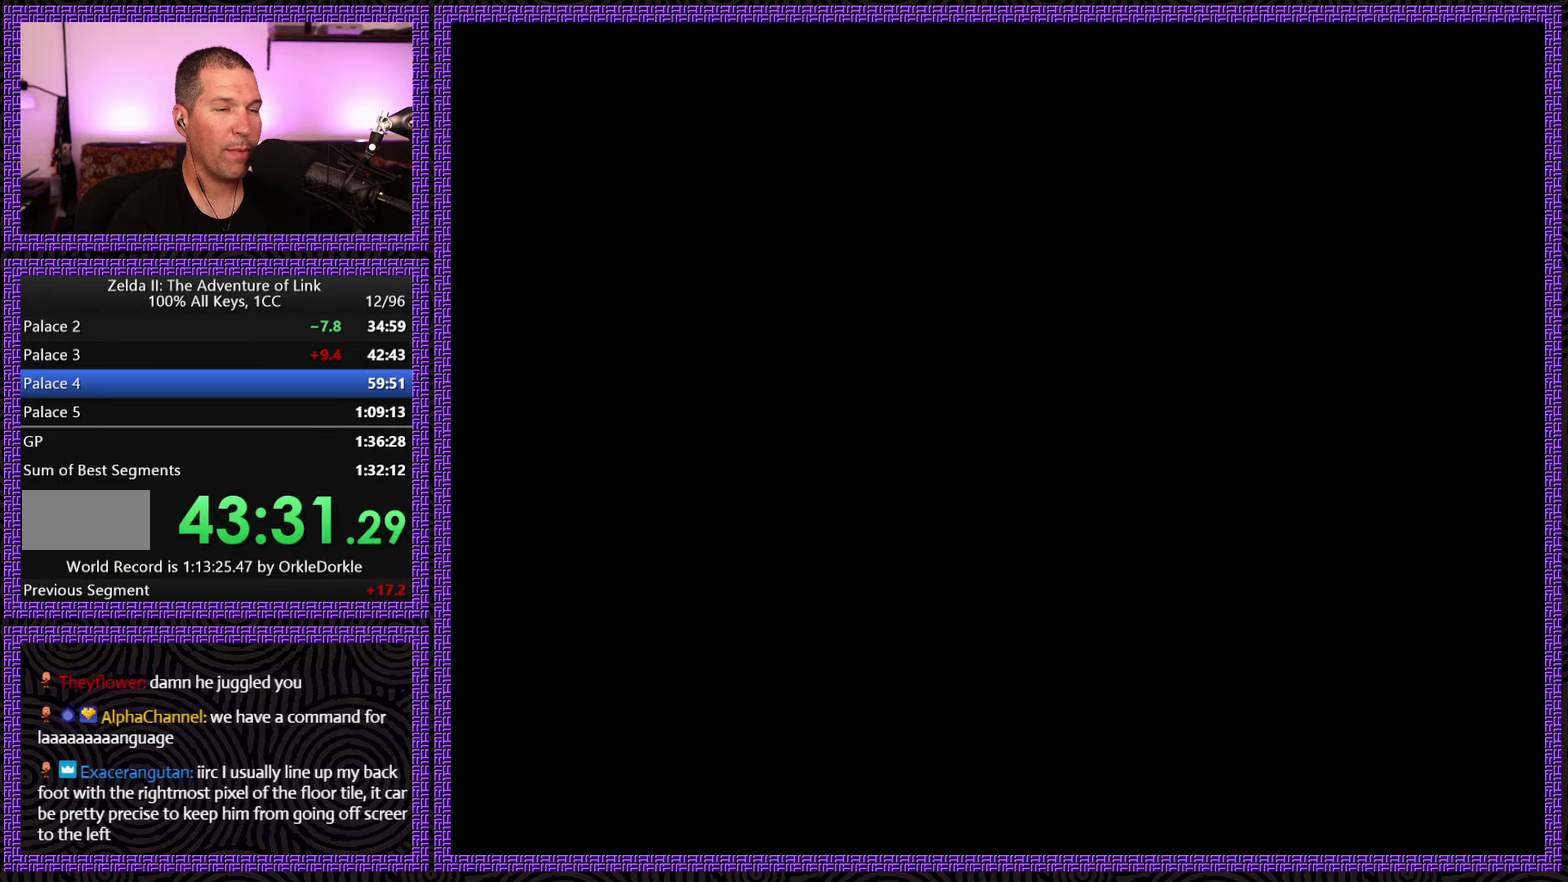
{"buttons": ["DPAD_UP"], "events": [[67, "DPAD_LEFT", "up"], [67, "DPAD_UP", "down"]]}
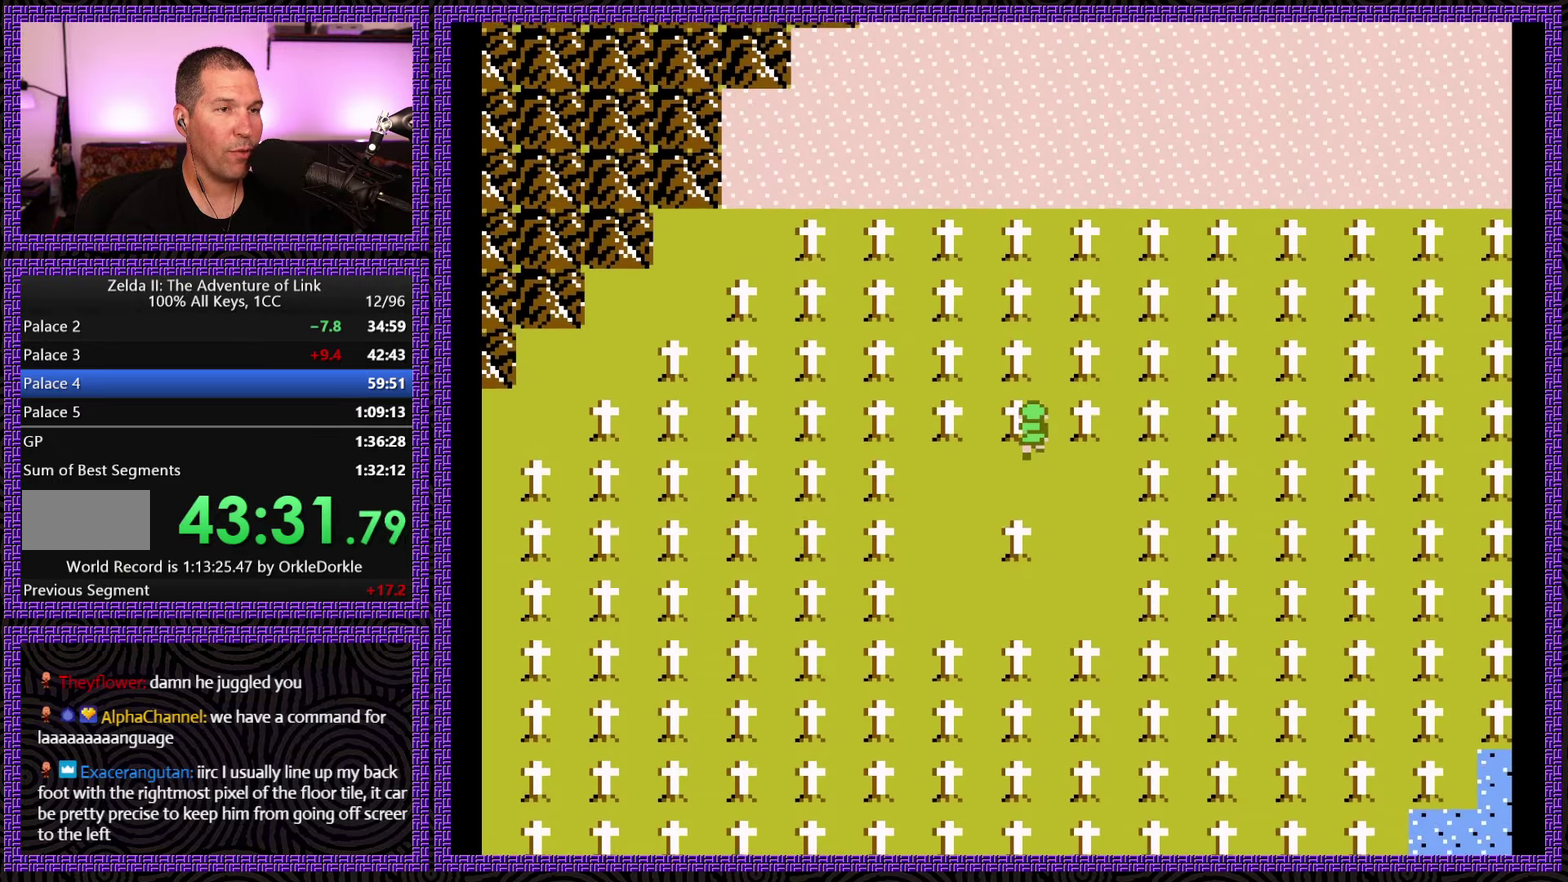
{"buttons": ["DPAD_UP"], "events": []}
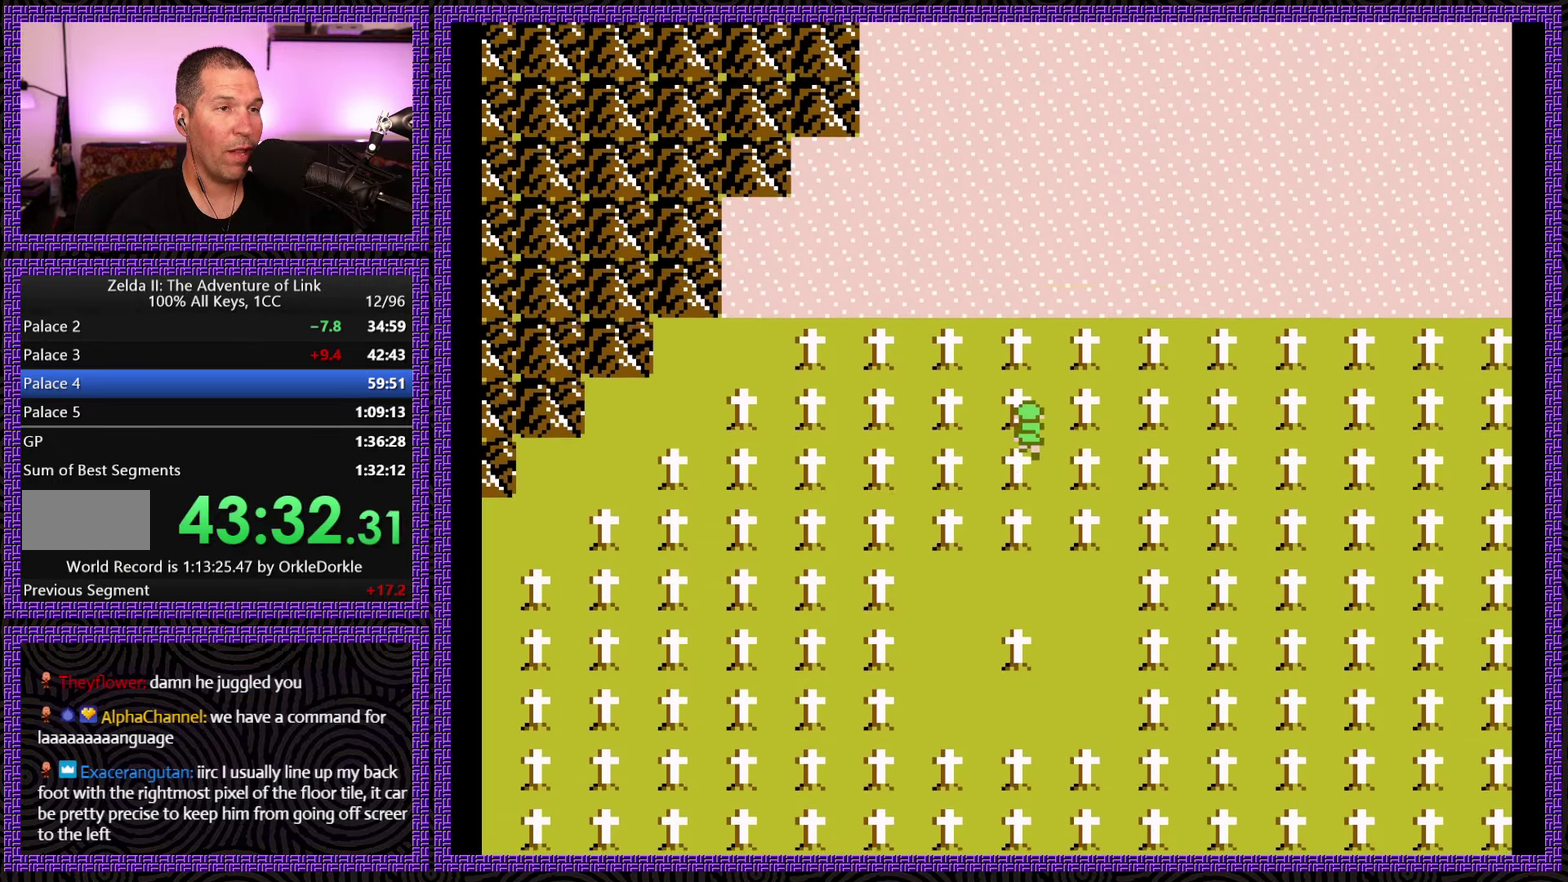
{"buttons": ["DPAD_UP"], "events": []}
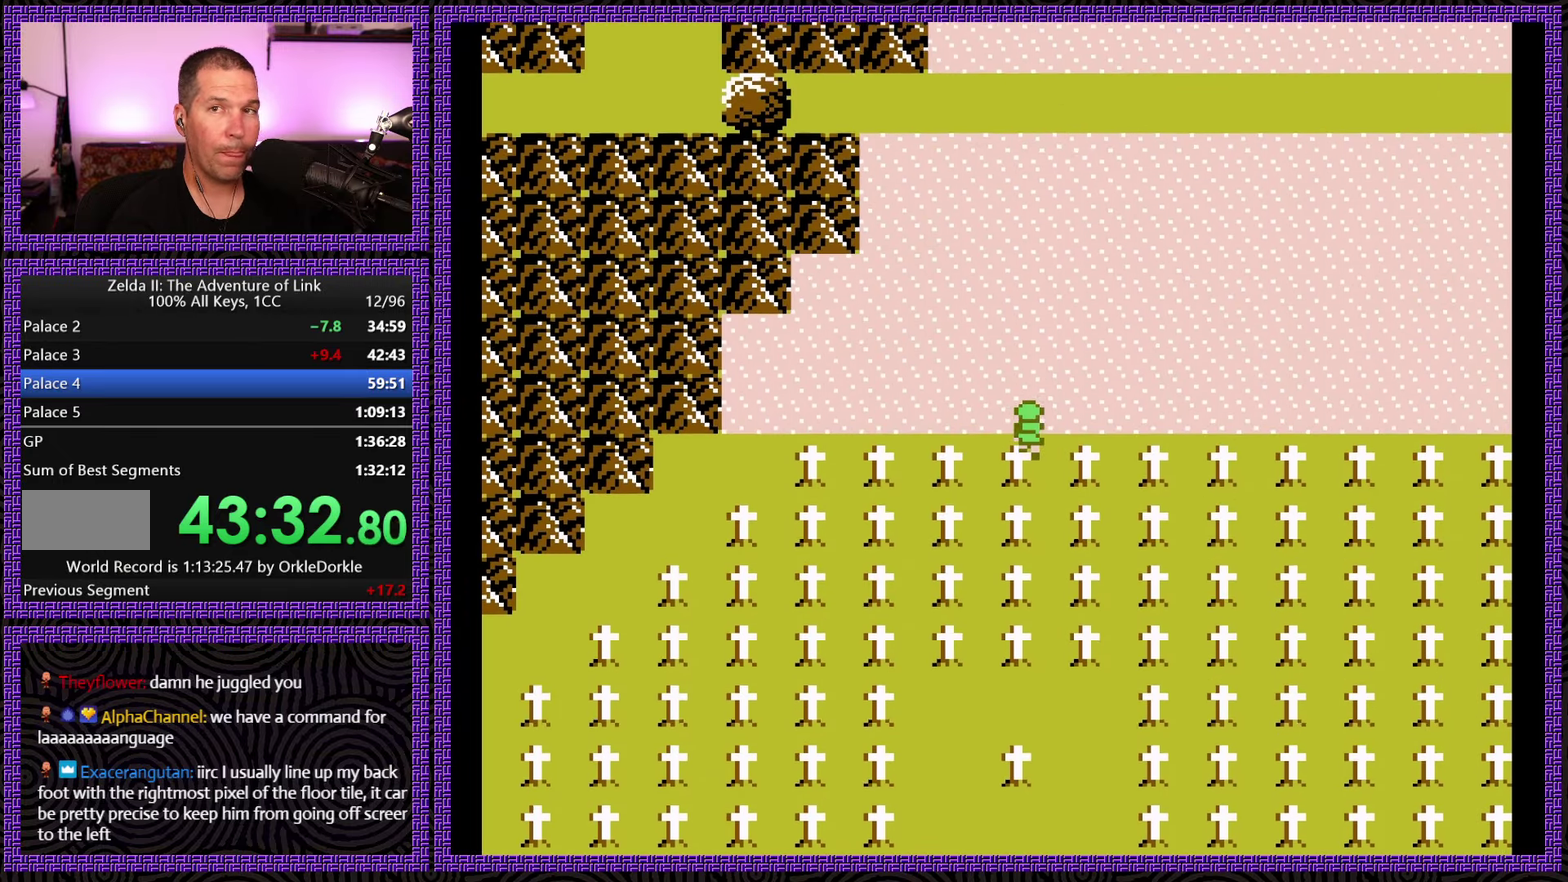
{"buttons": ["DPAD_UP"], "events": []}
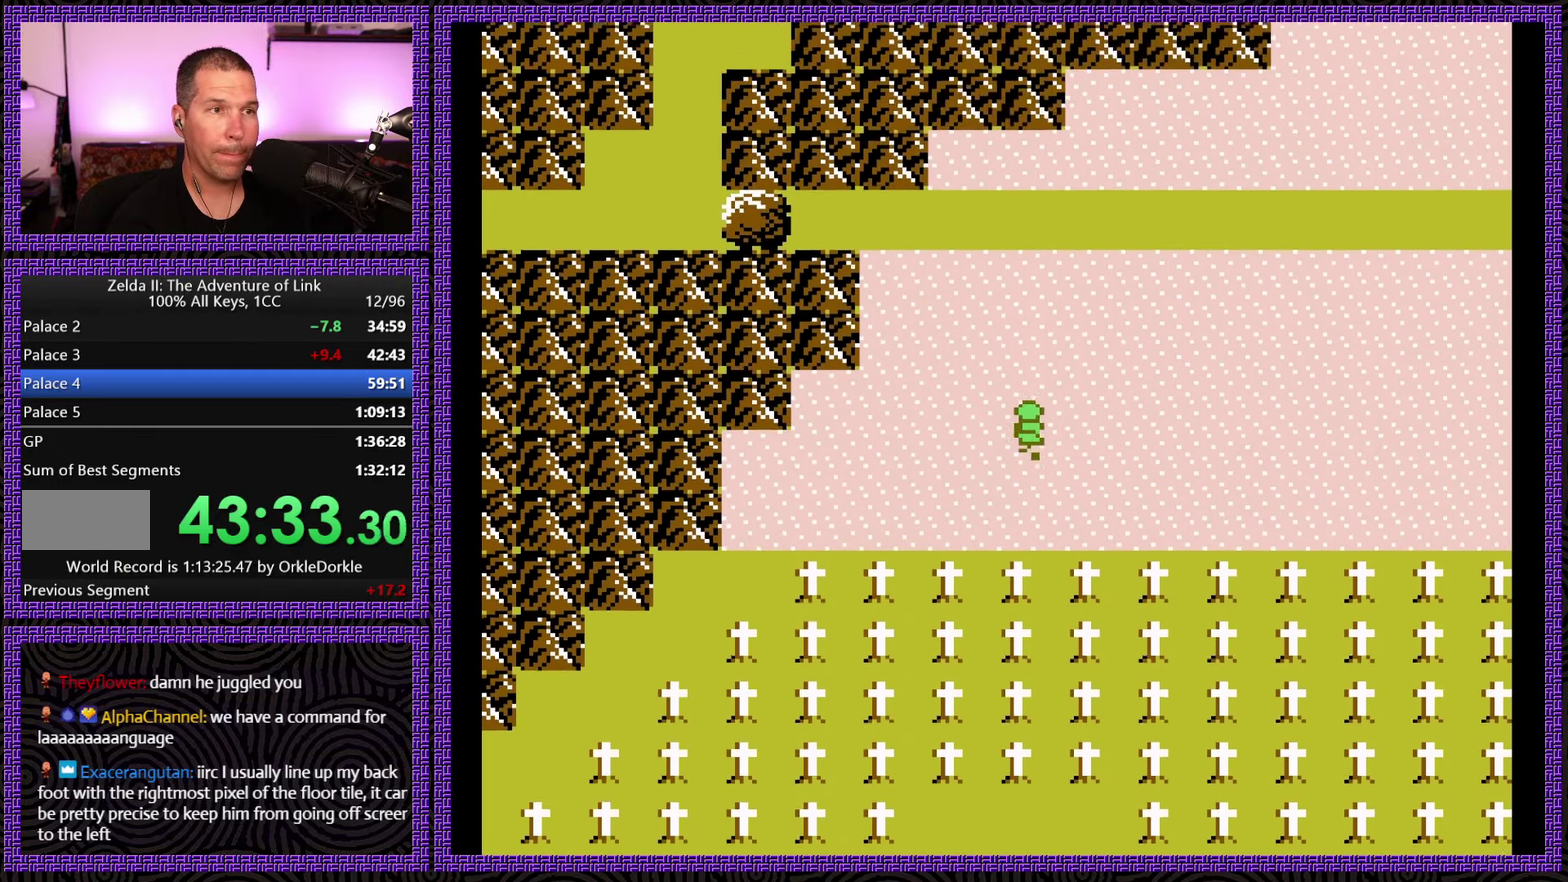
{"buttons": ["DPAD_UP"], "events": []}
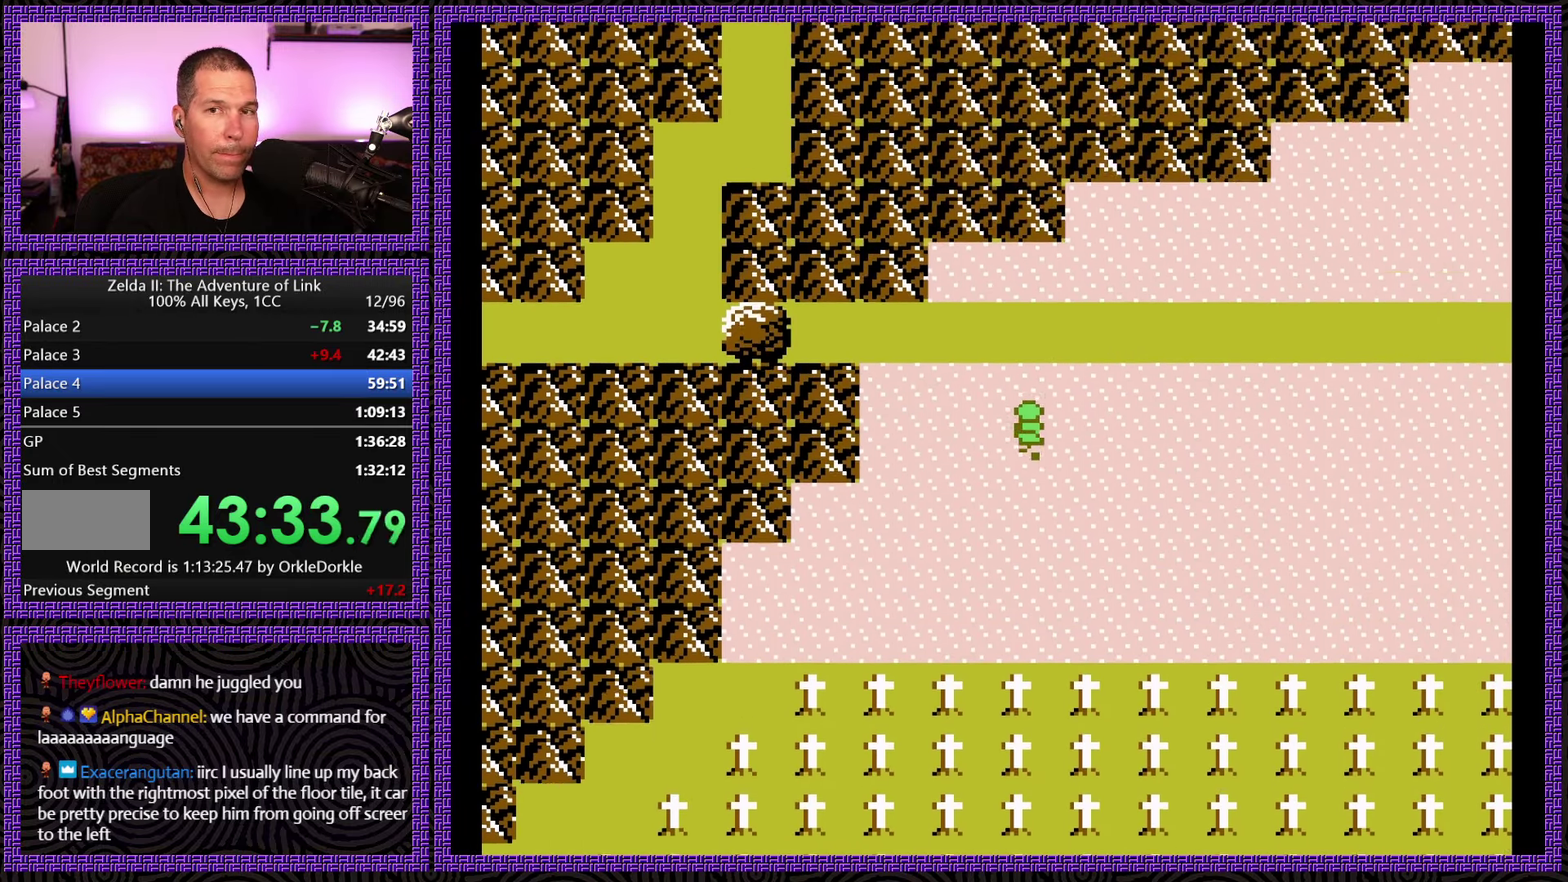
{"buttons": ["DPAD_RIGHT"], "events": [[317, "DPAD_RIGHT", "down"], [334, "DPAD_UP", "up"]]}